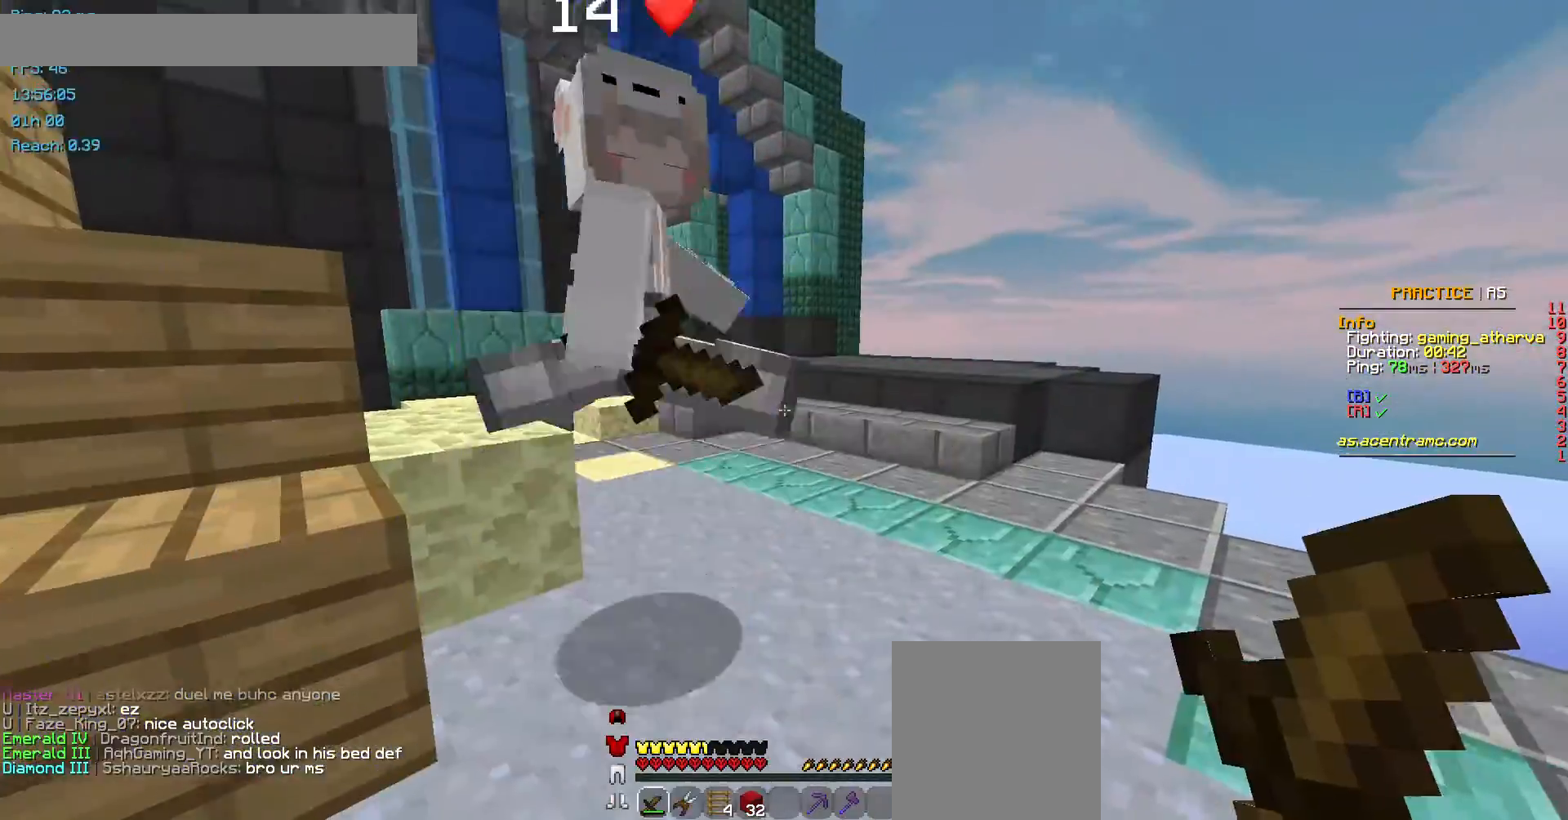
Gameplay with keyboard and mouse; each line is a JSON object with the keys and mouse buttons held at the frame after it. "events" lists presses ("down") and releases ("up") of "a", "d", "s", "space", "w", "mouse_left" and "mouse_right" between this image and that frame as [ms after this image, input, new state], when the widget could be followed in between. "mouse_left", "mouse_right" = the "left", "right" buttons of the "mouse" list. No other keys are recorded. Fast repeated clicks can show as one long hold. Not read: mouse_move.
{"keys": ["space"], "mouse": [], "events": [[68, "mouse_left", "down"], [135, "mouse_left", "up"], [135, "w", "down"], [337, "space", "down"], [438, "w", "up"]]}
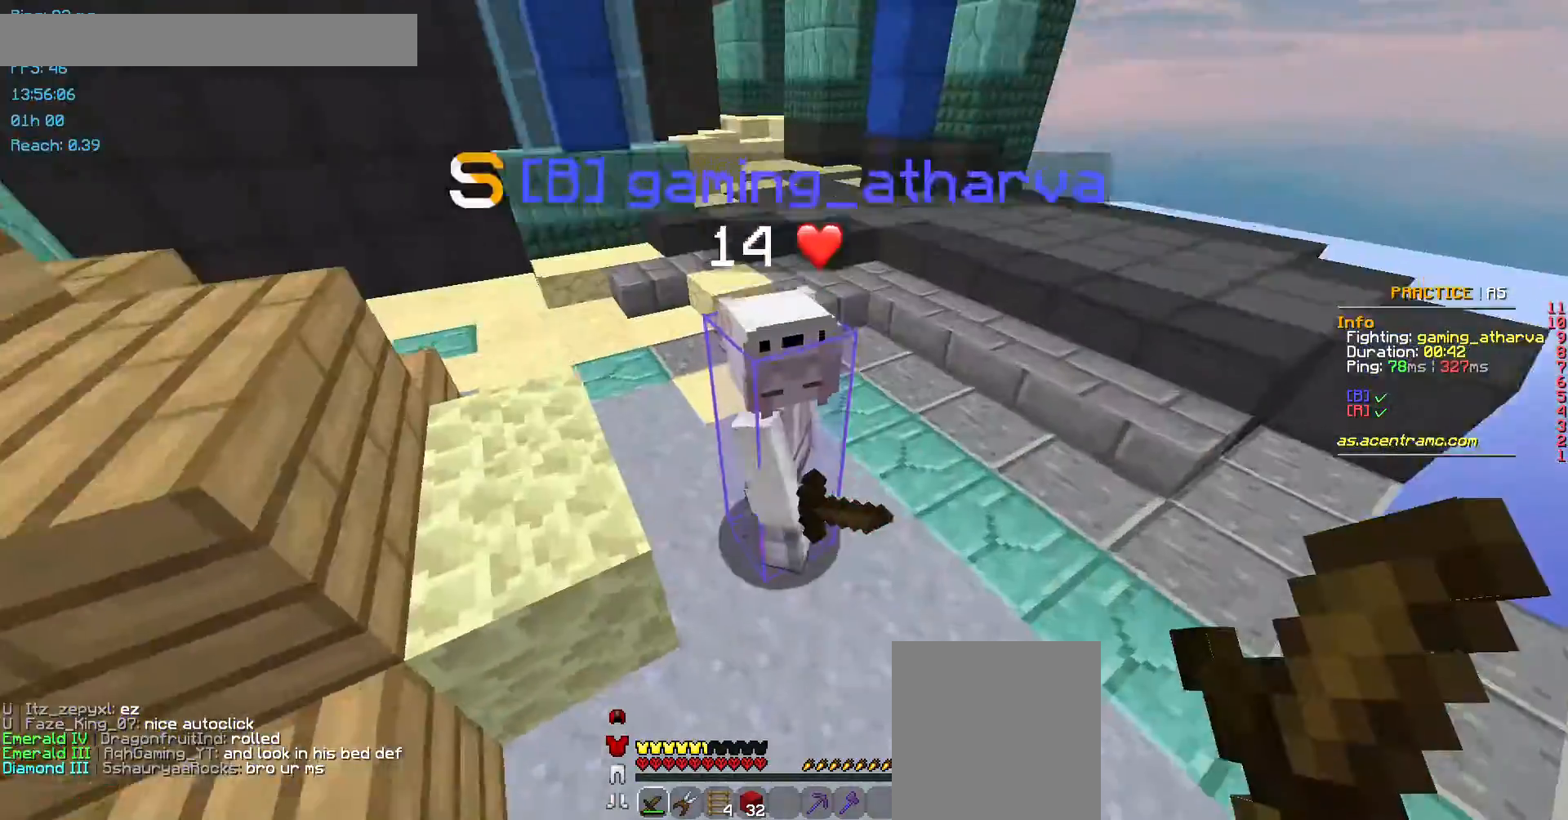
{"keys": ["space"], "mouse": [], "events": [[34, "space", "up"], [202, "mouse_left", "down"], [269, "mouse_left", "up"], [370, "space", "down"]]}
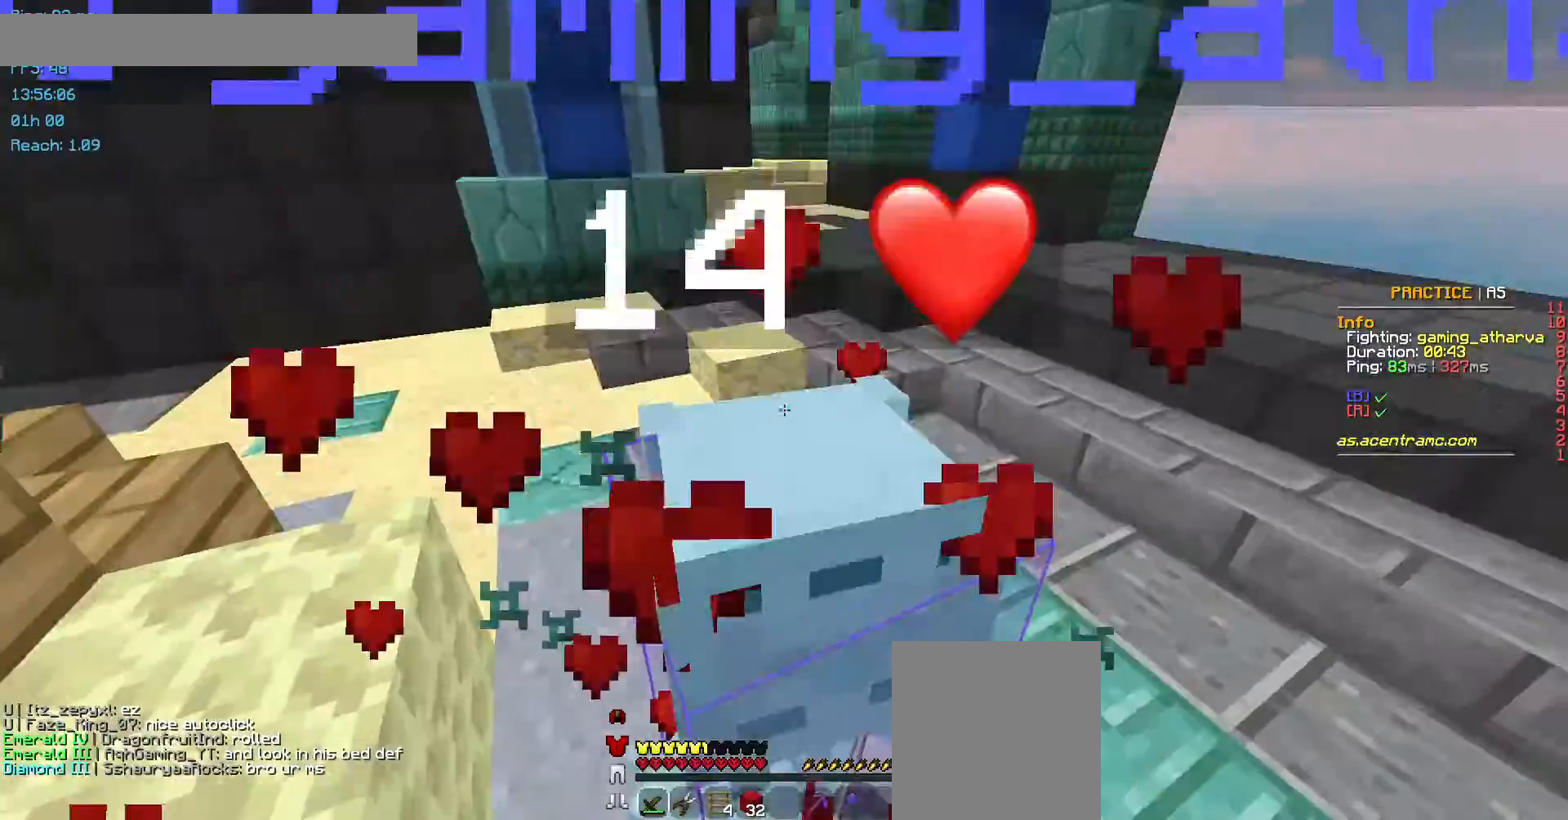
{"keys": [], "mouse": [], "events": [[101, "space", "up"], [337, "mouse_left", "down"], [438, "mouse_left", "up"]]}
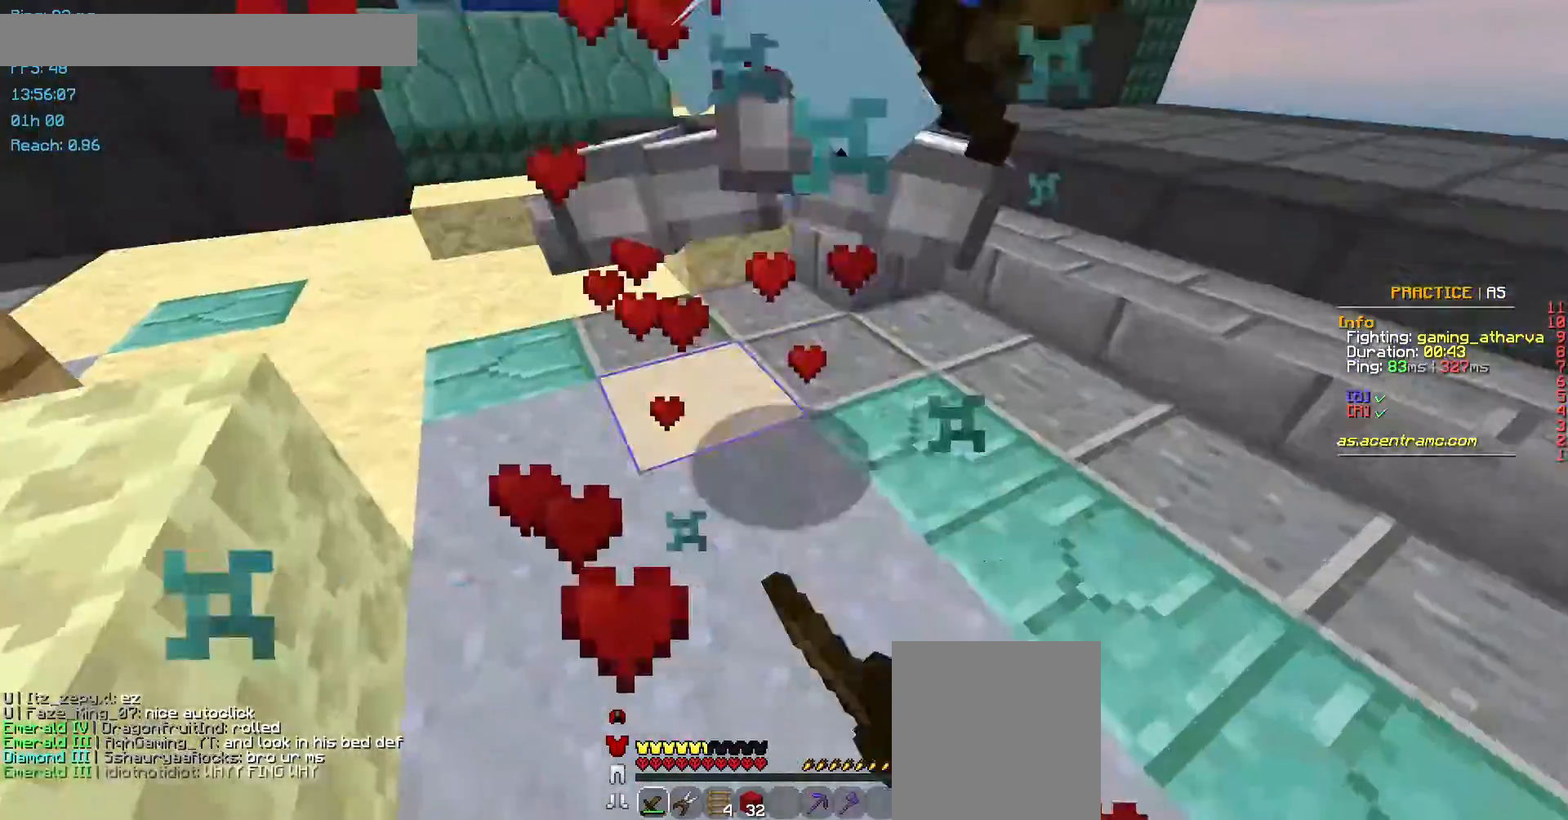
{"keys": [], "mouse": [], "events": [[101, "space", "down"], [202, "w", "down"], [404, "space", "up"], [505, "w", "up"]]}
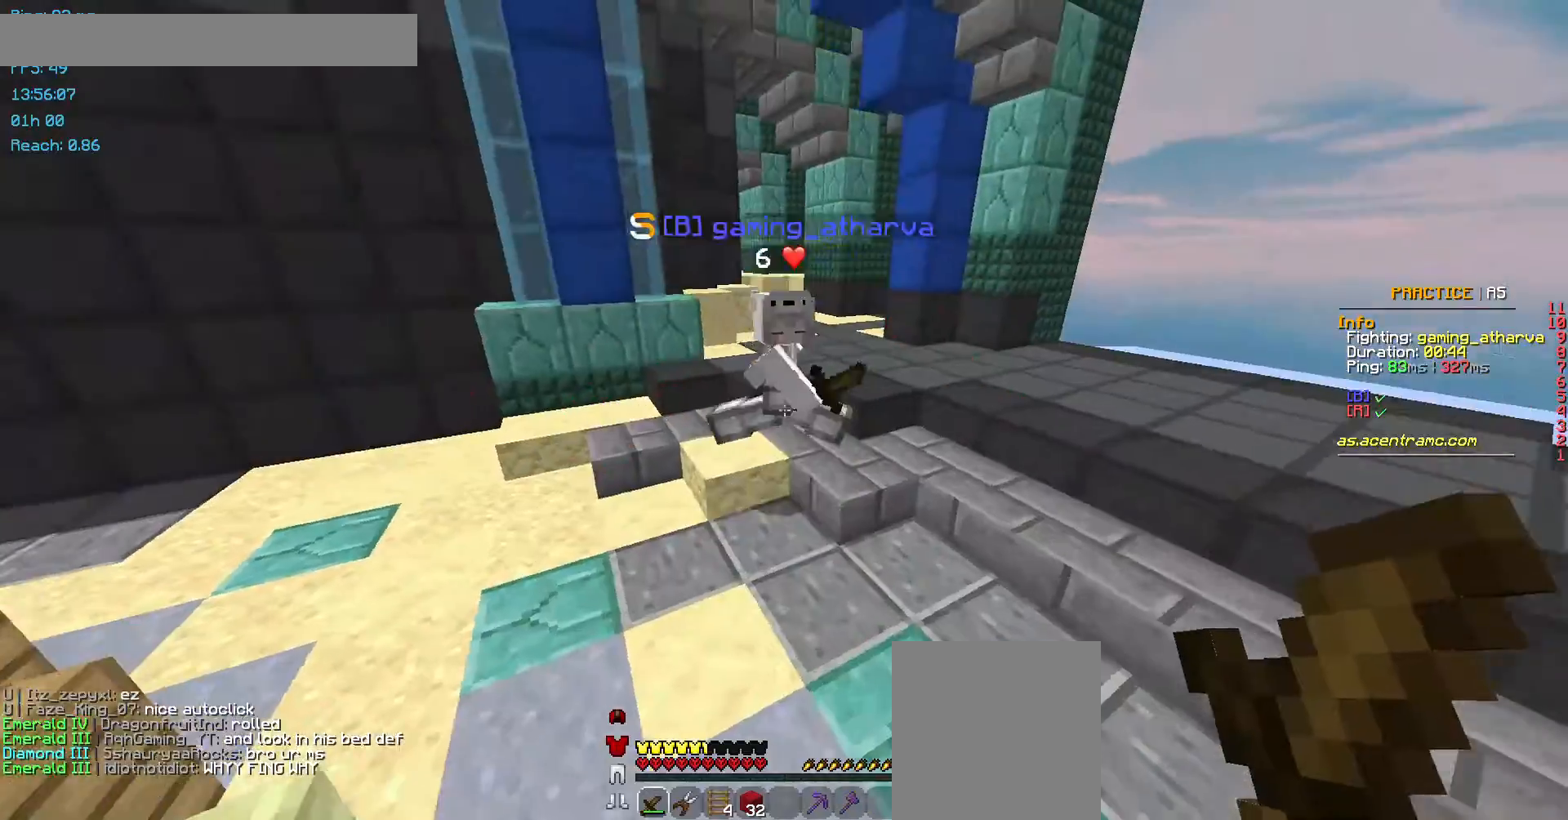
{"keys": ["w"], "mouse": [], "events": [[67, "mouse_left", "down"], [168, "w", "down"], [202, "mouse_left", "up"]]}
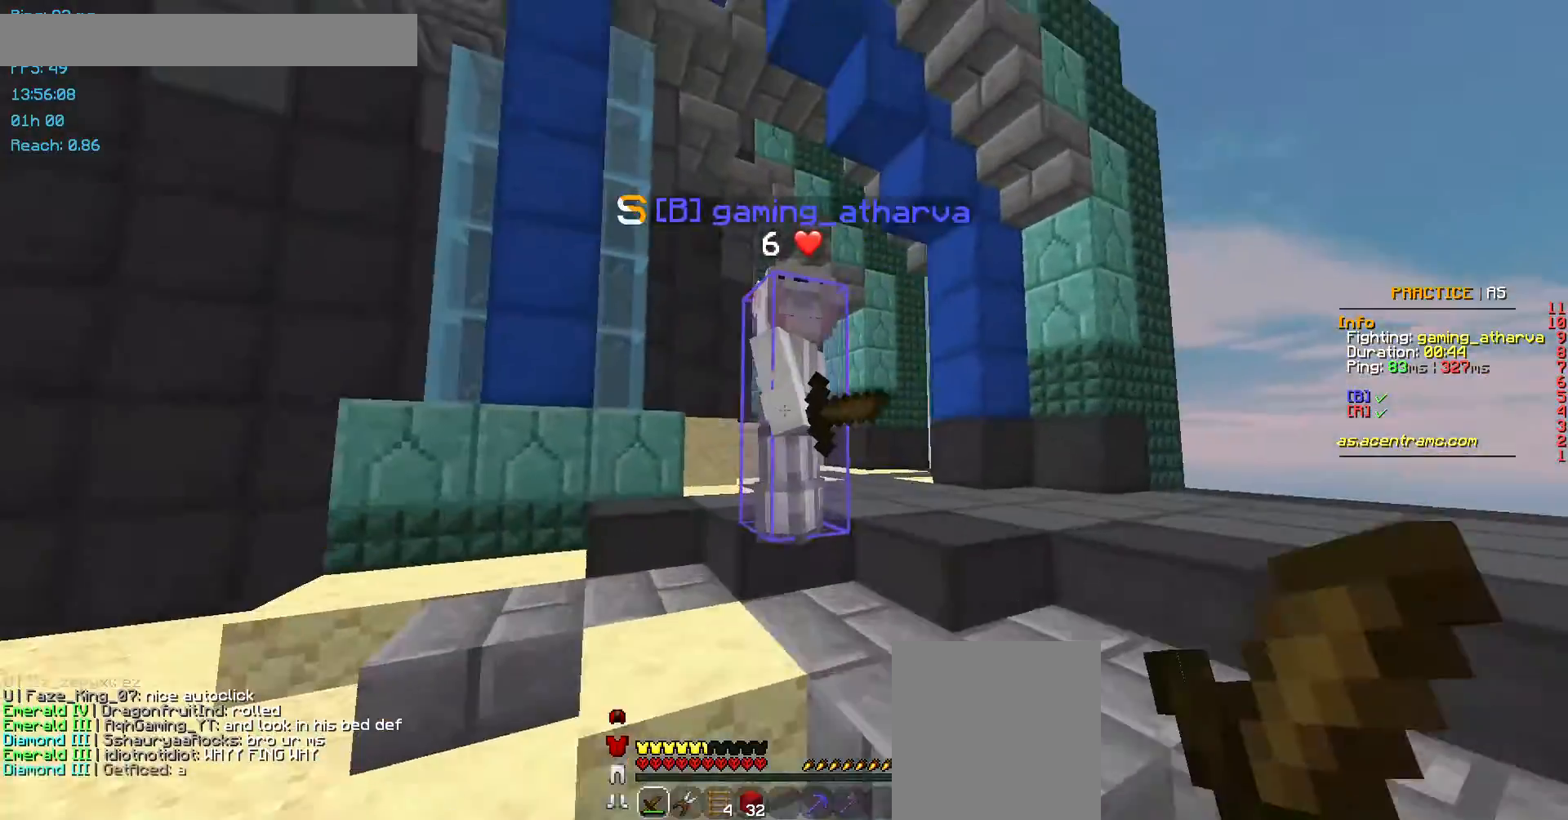
{"keys": ["w"], "mouse": [], "events": [[101, "mouse_left", "down"], [168, "mouse_left", "up"]]}
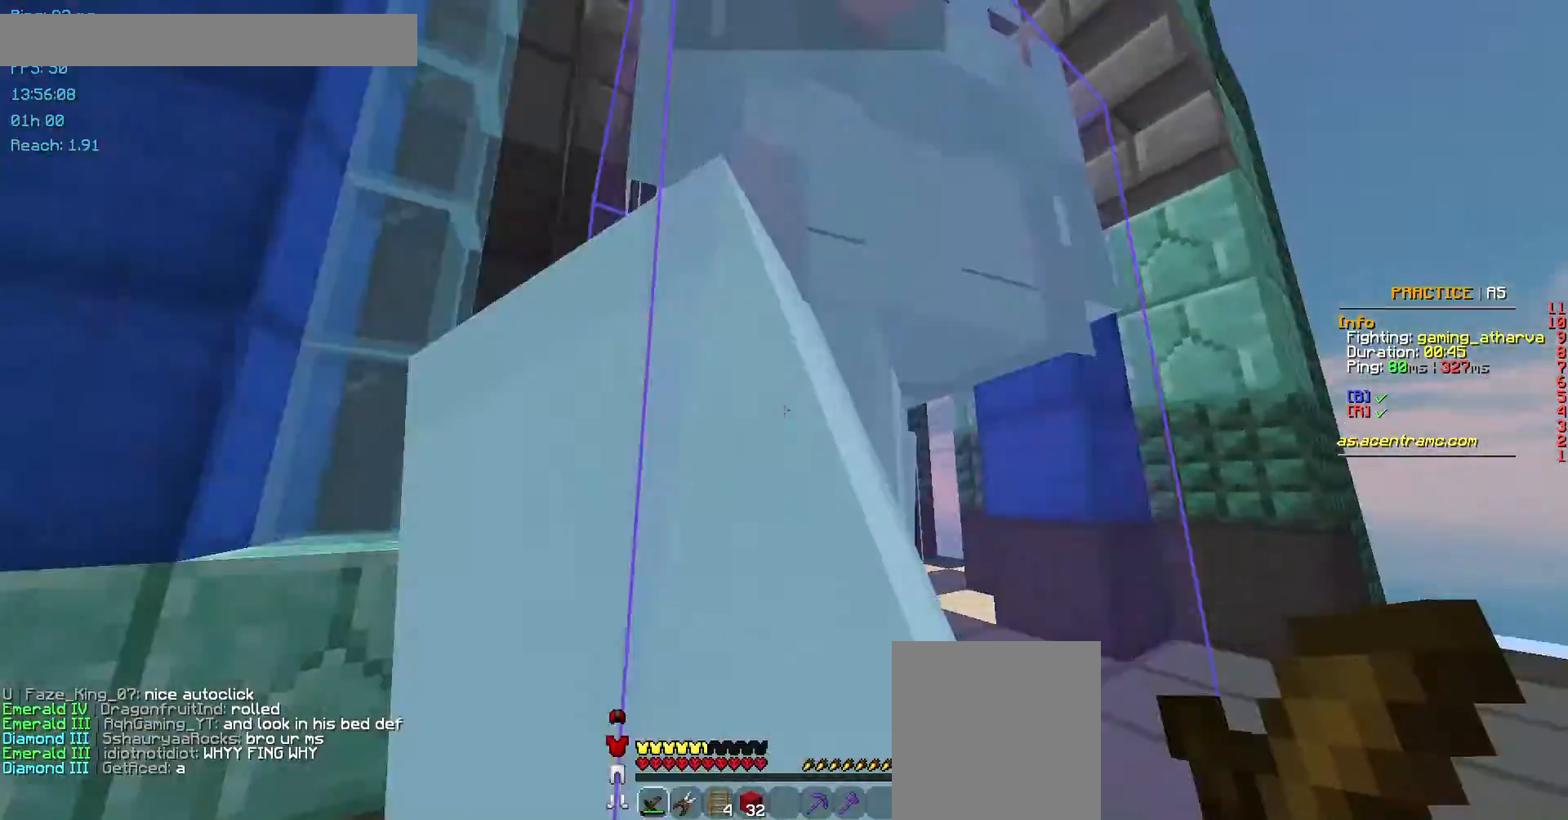
{"keys": [], "mouse": [], "events": [[134, "mouse_left", "down"], [202, "mouse_left", "up"], [404, "w", "up"]]}
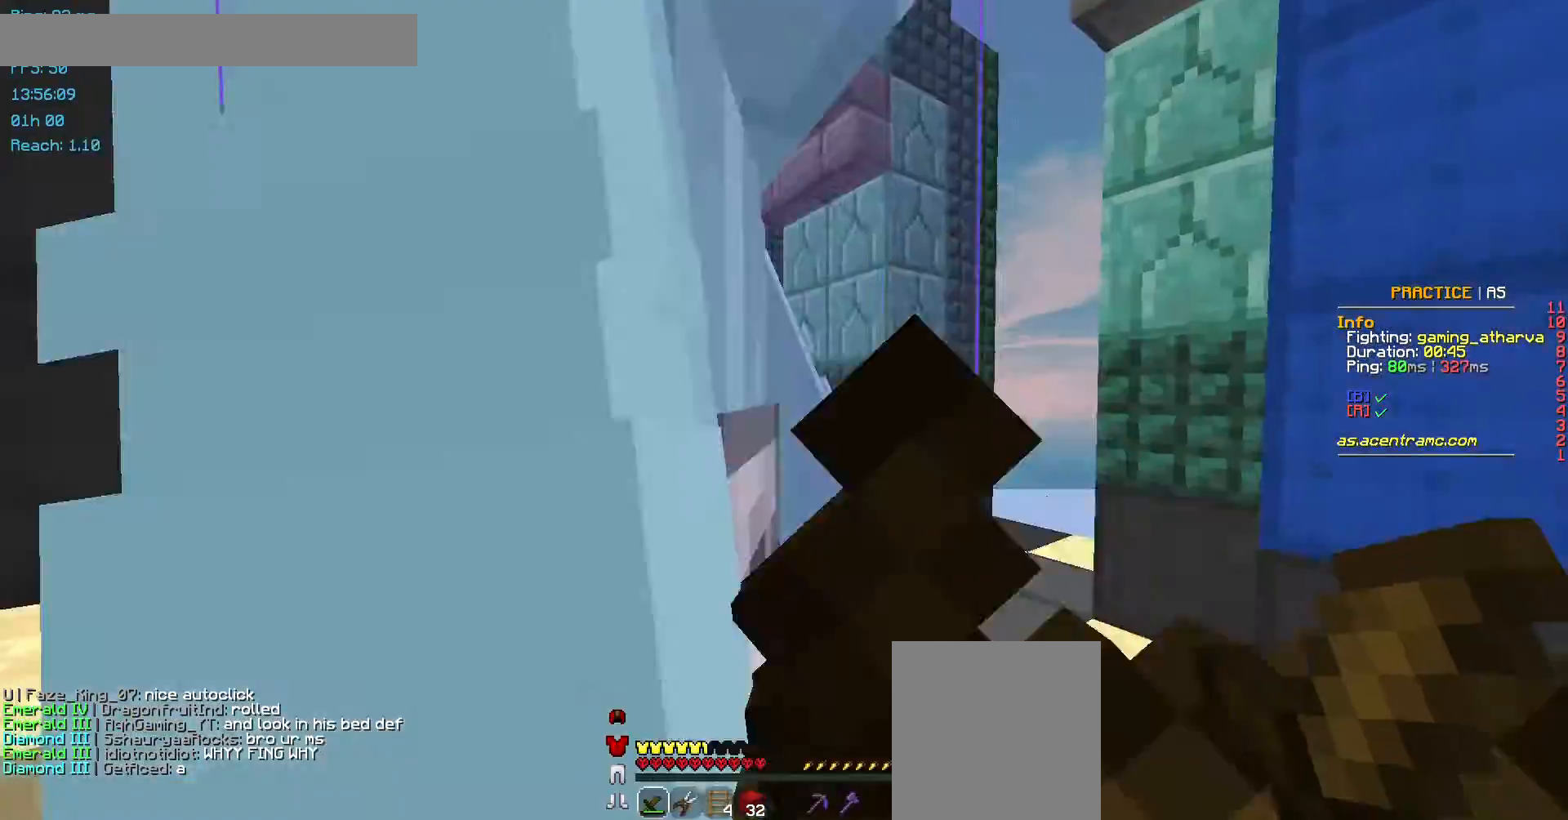
{"keys": ["w"], "mouse": [], "events": [[168, "mouse_left", "down"], [269, "mouse_left", "up"], [471, "w", "down"]]}
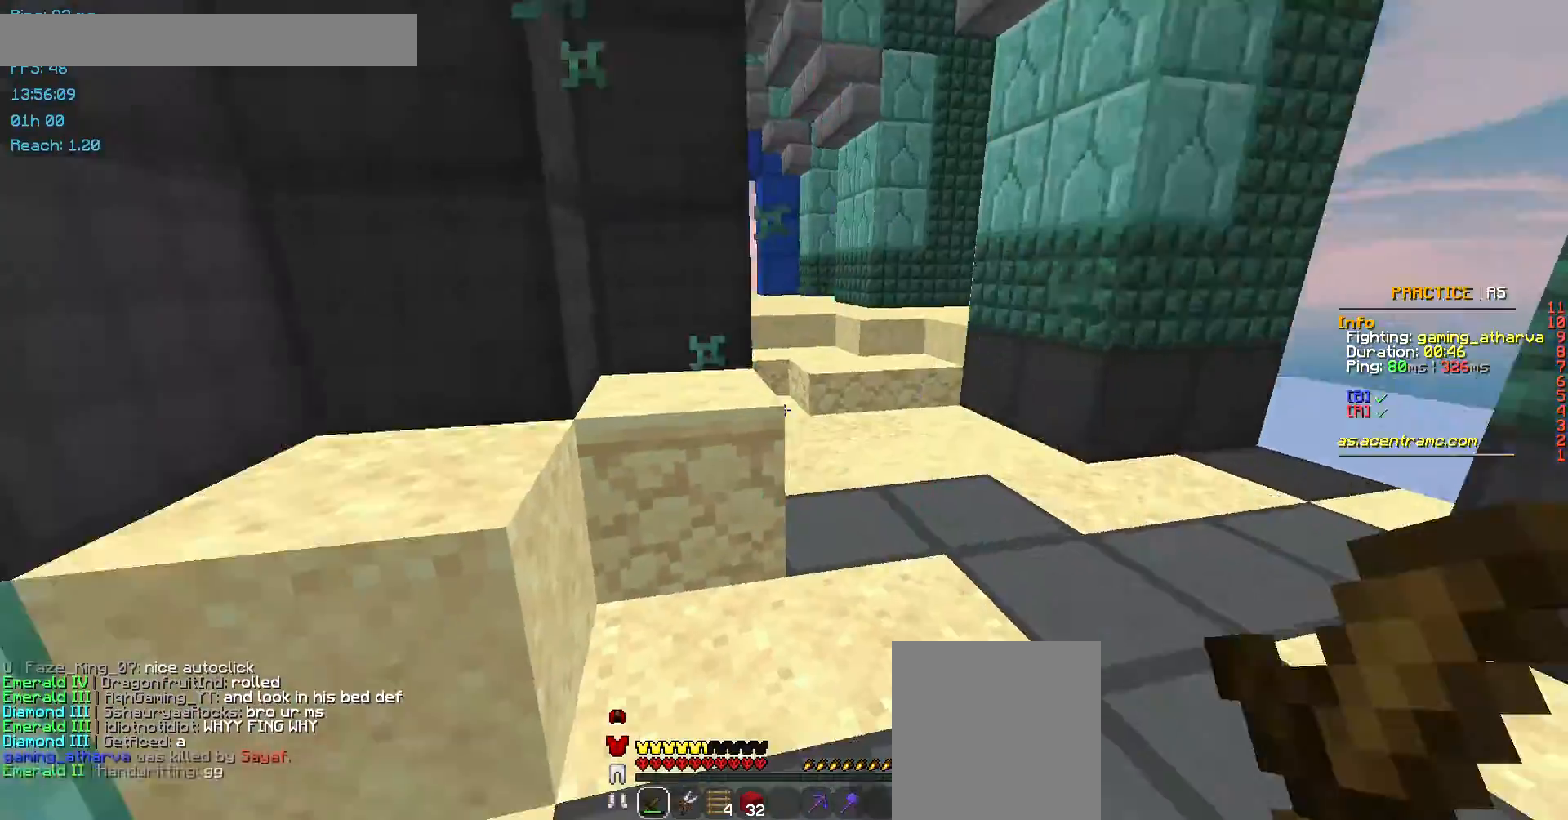
{"keys": ["w"], "mouse": [], "events": [[67, "a", "down"], [269, "a", "up"]]}
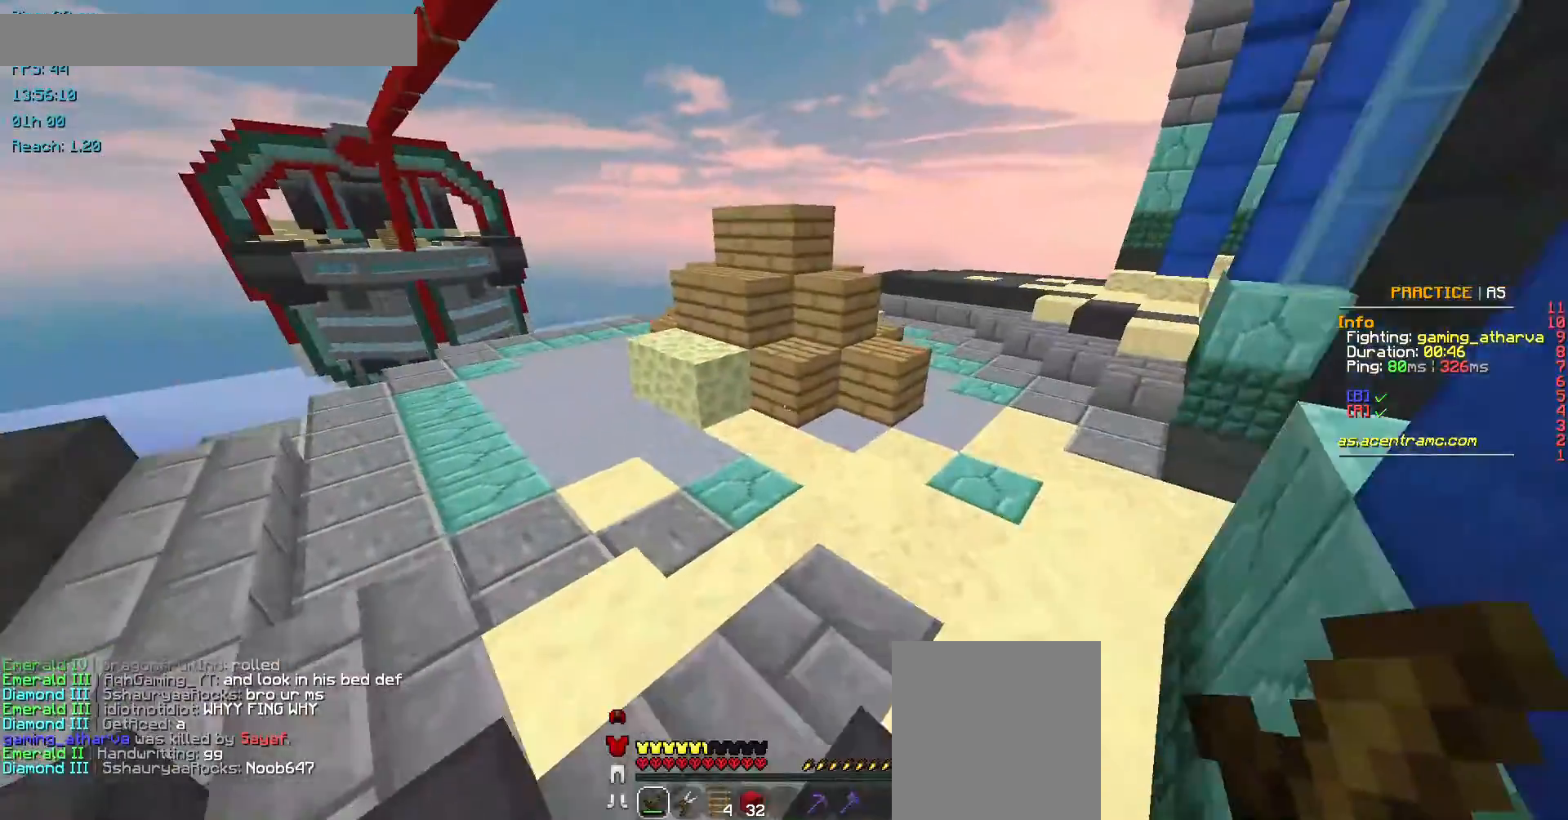
{"keys": ["w"], "mouse": ["left"], "events": [[303, "mouse_left", "down"]]}
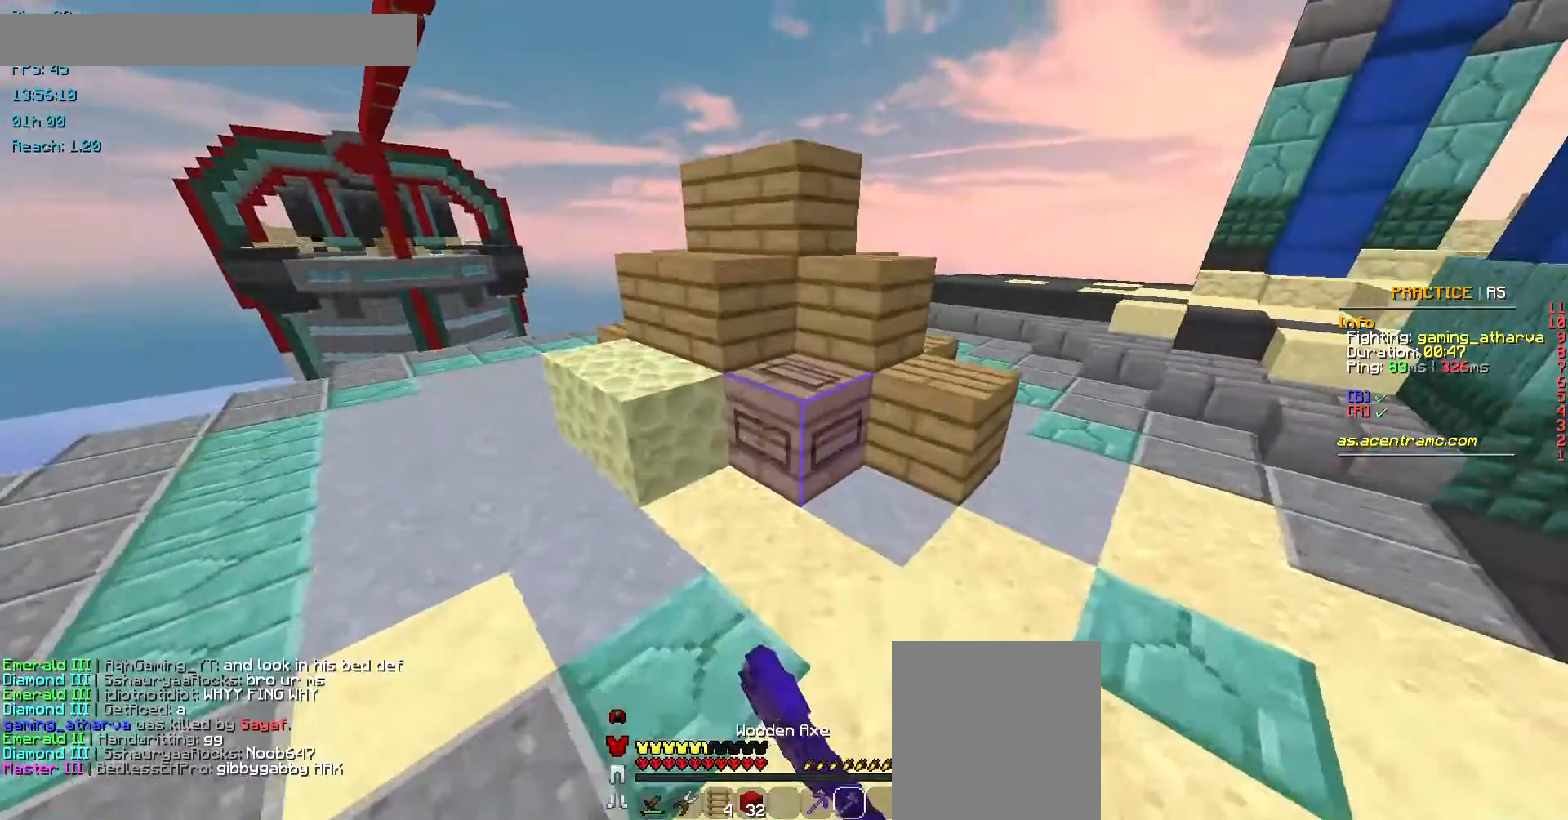
{"keys": [], "mouse": ["left"], "events": [[235, "w", "up"]]}
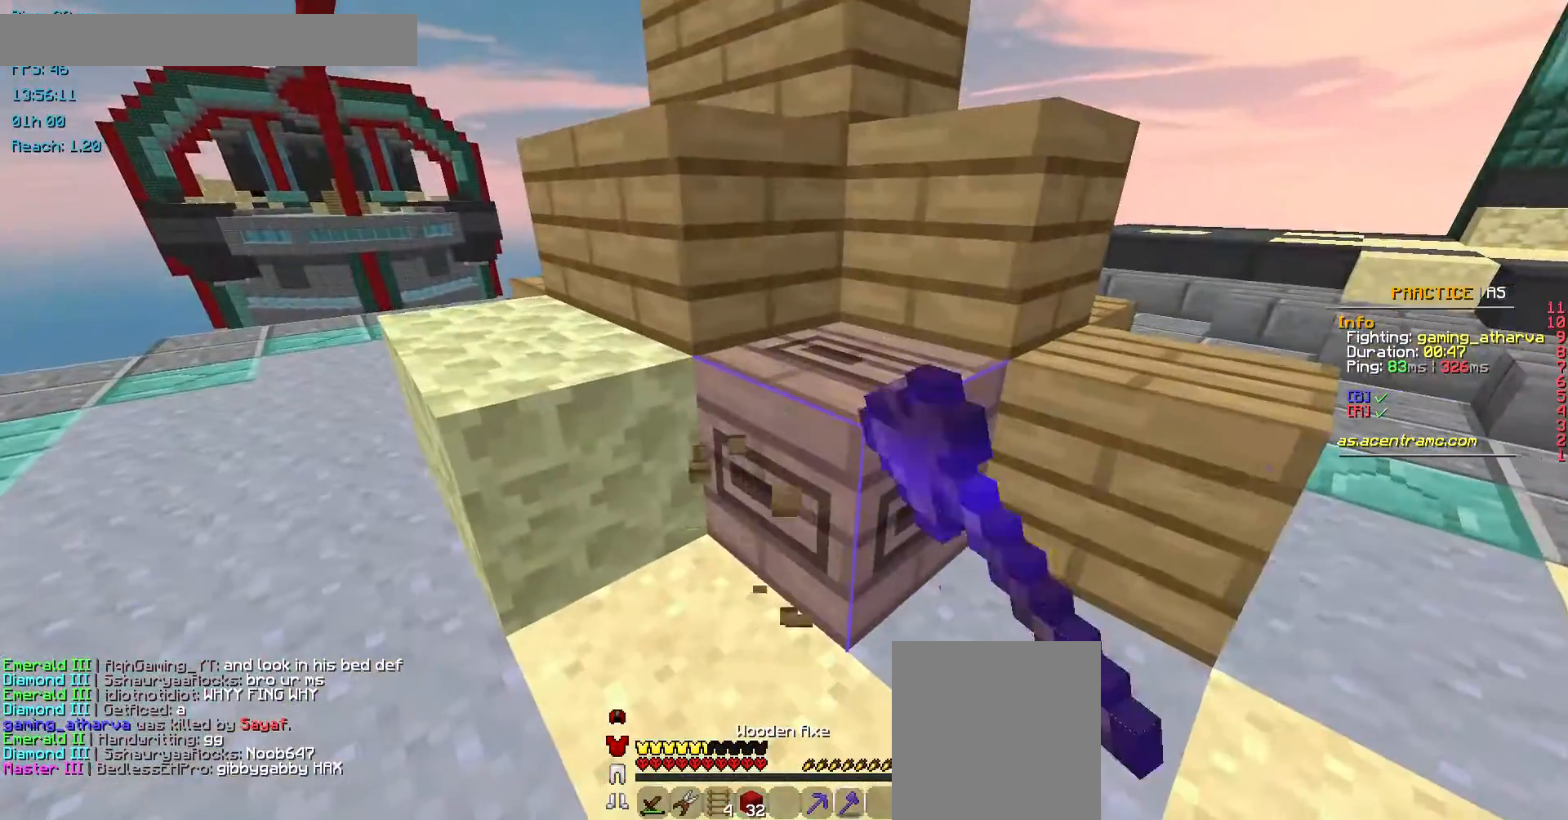
{"keys": [], "mouse": ["left"], "events": []}
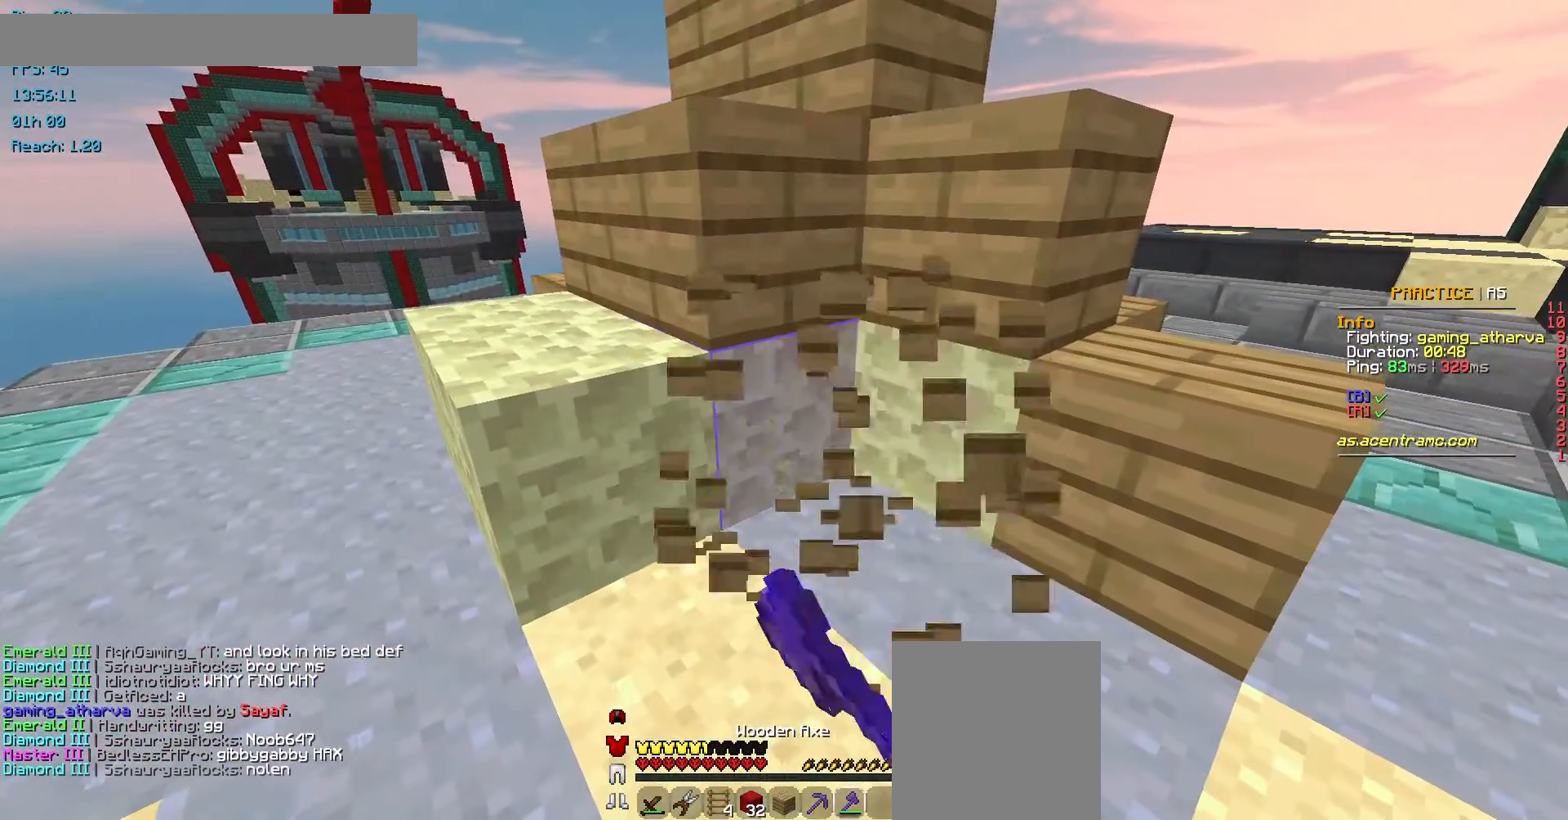
{"keys": [], "mouse": ["left"], "events": []}
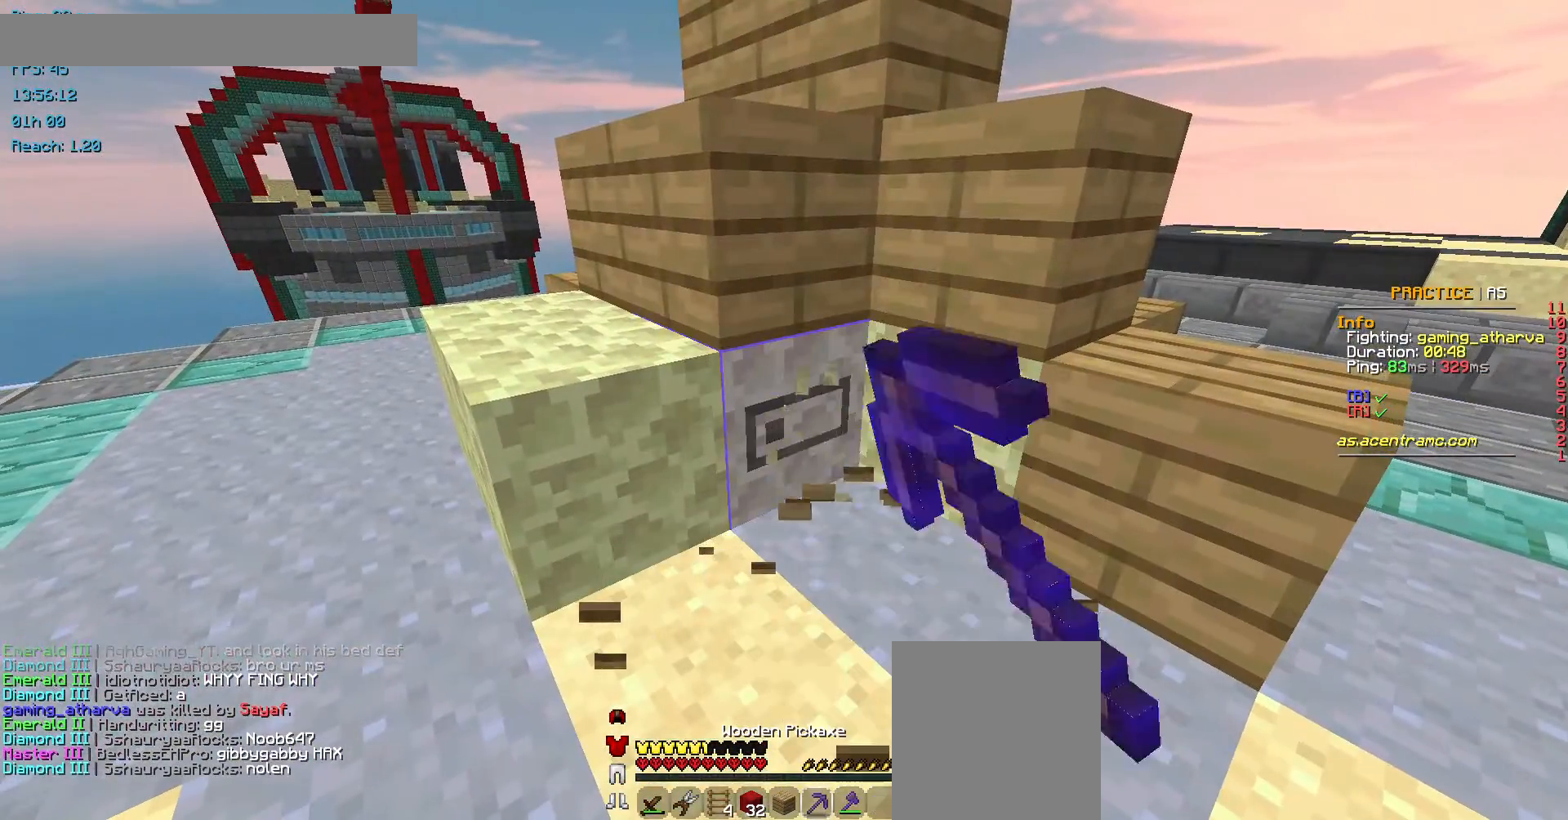
{"keys": [], "mouse": ["left"], "events": []}
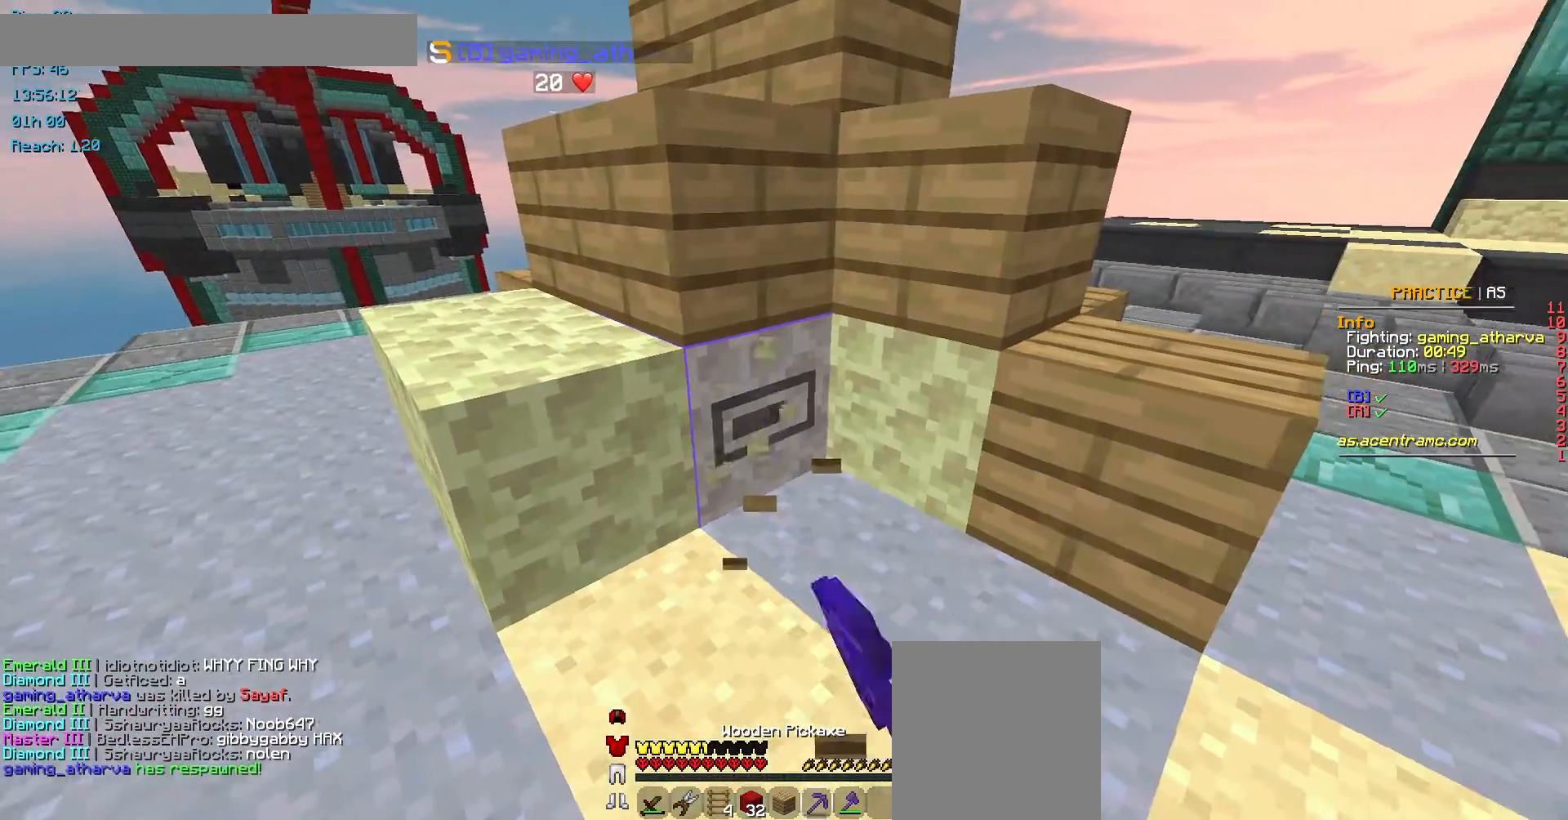
{"keys": [], "mouse": ["left"], "events": []}
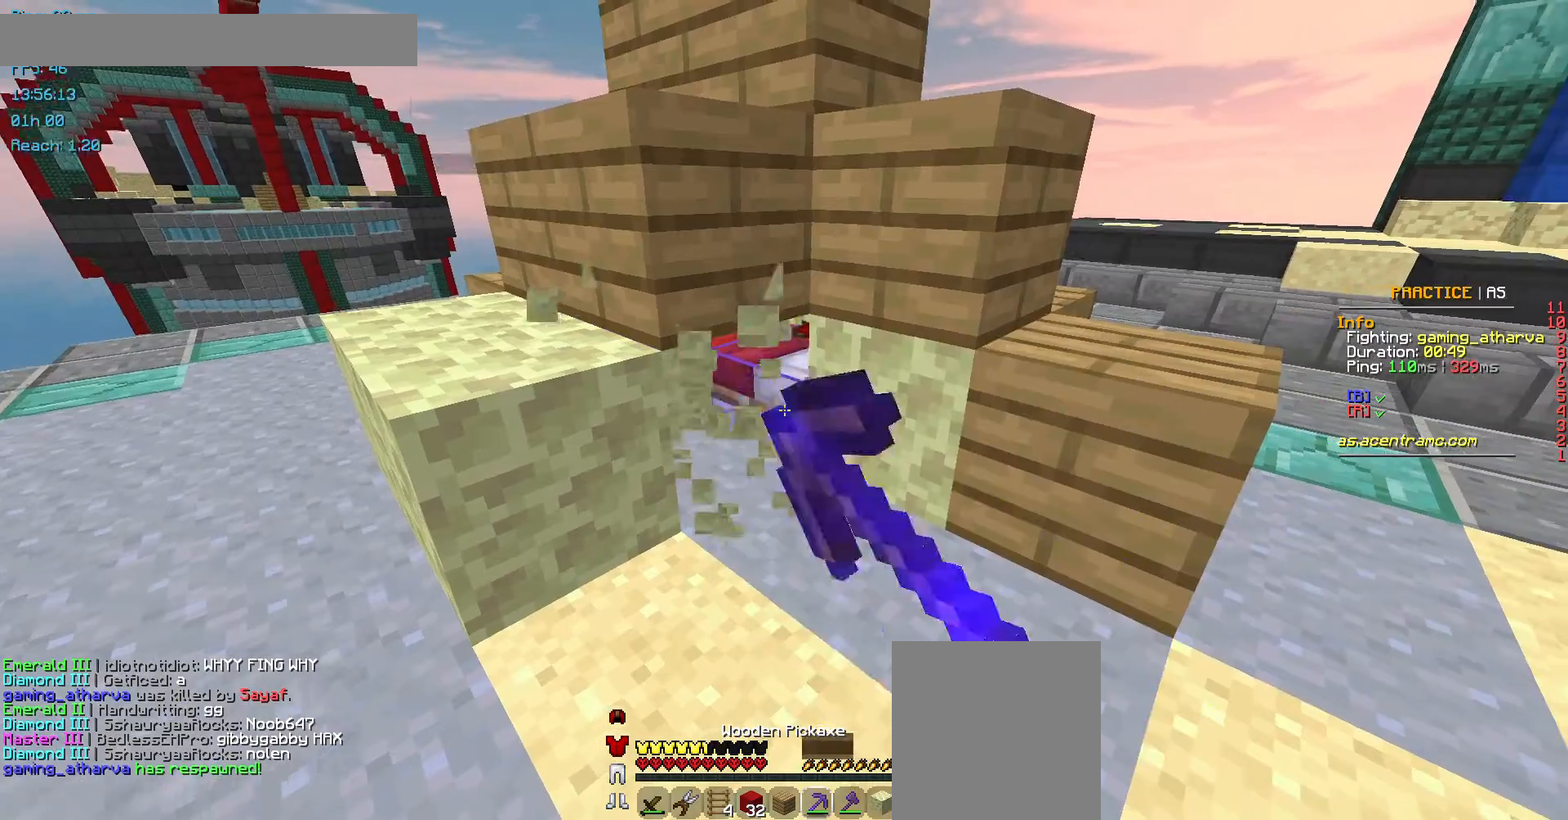
{"keys": [], "mouse": ["left"], "events": []}
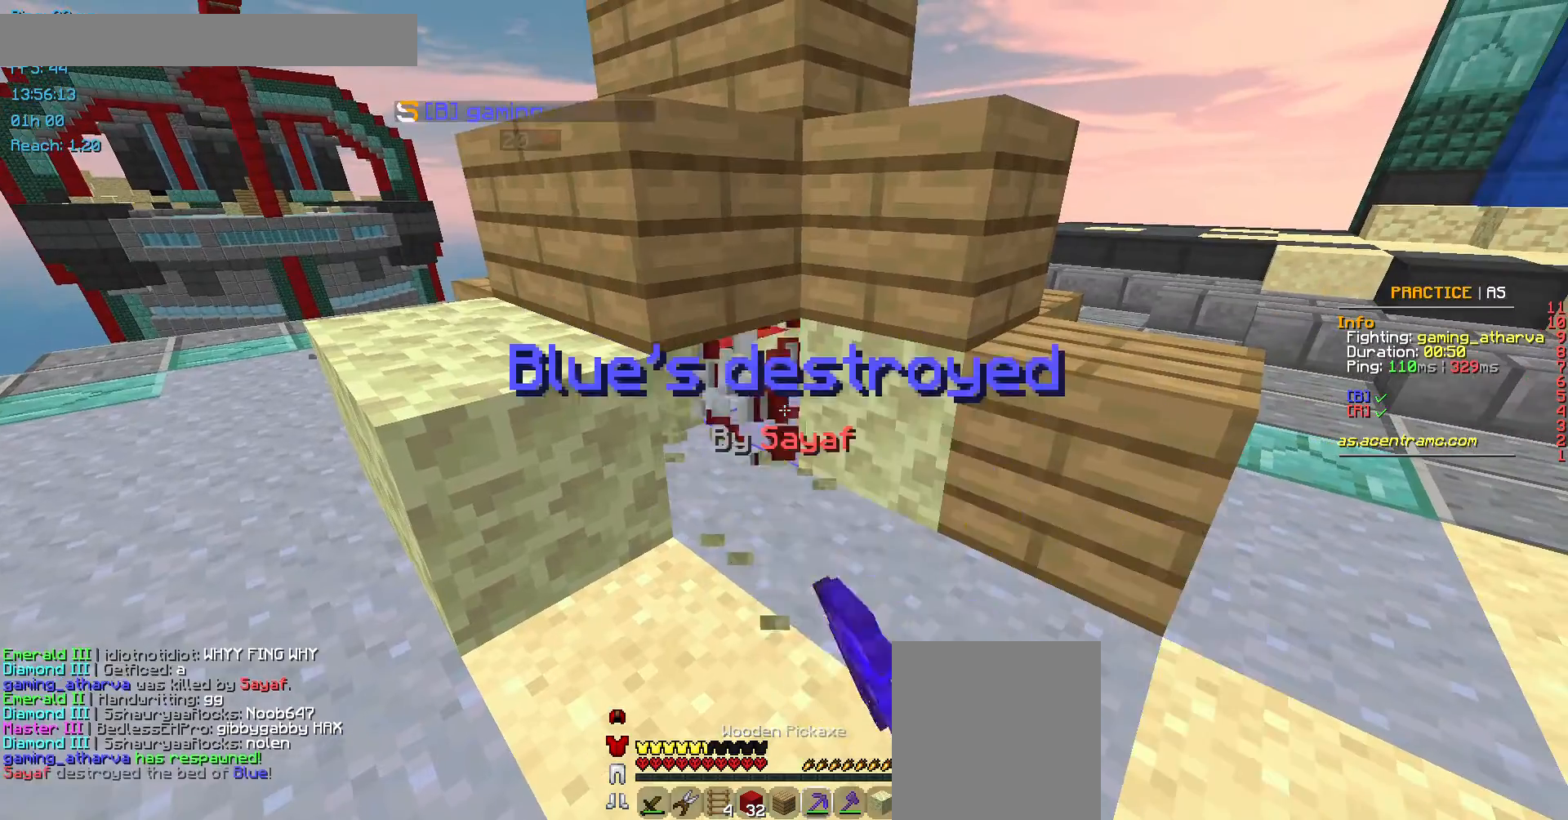
{"keys": ["space", "w"], "mouse": [], "events": [[67, "a", "down"], [134, "mouse_left", "up"], [134, "w", "down"], [269, "a", "up"], [303, "space", "down"]]}
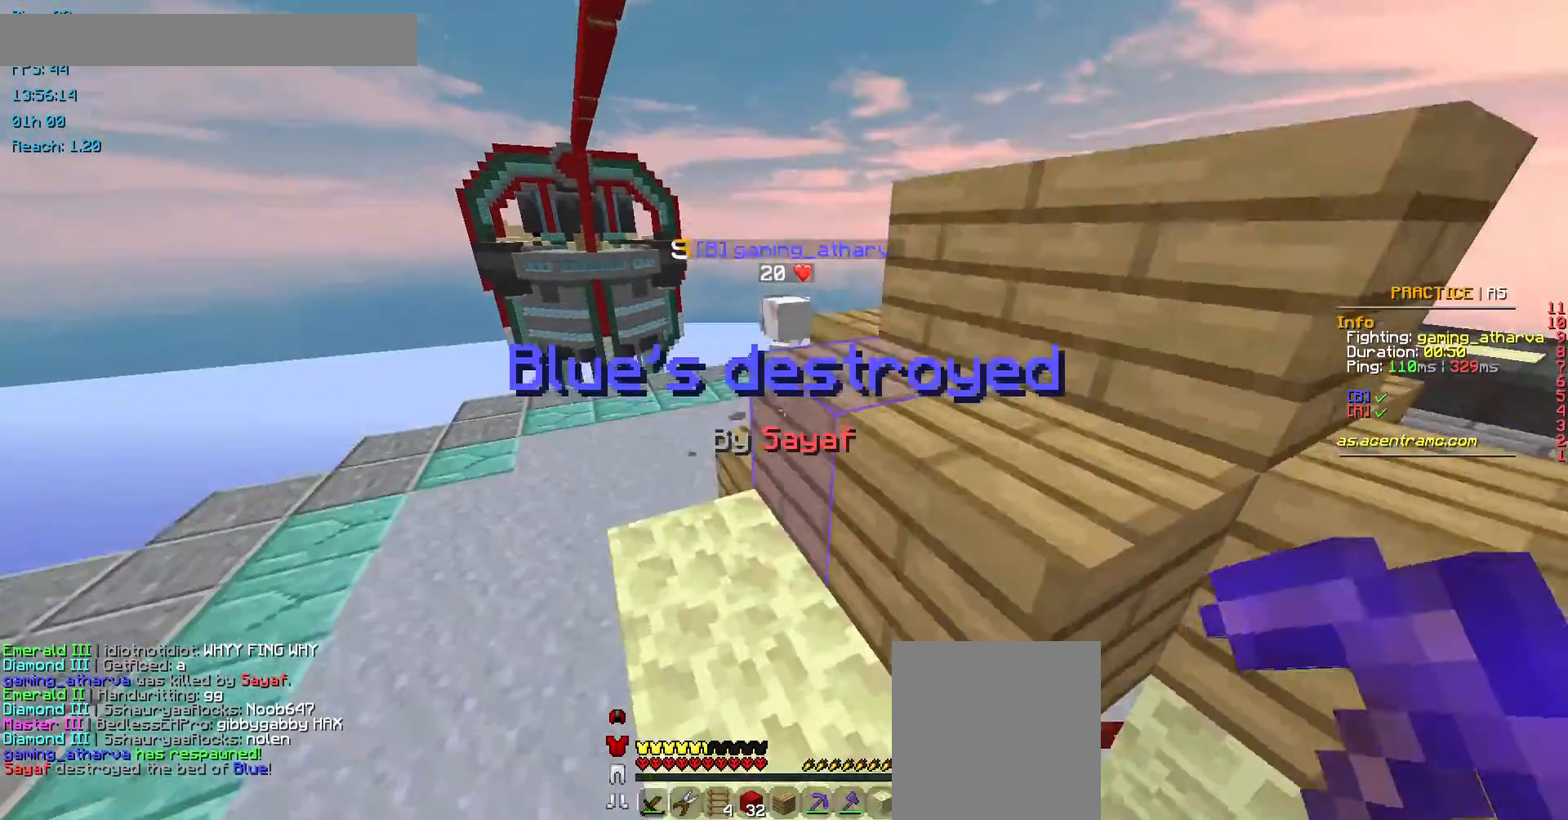
{"keys": ["w"], "mouse": [], "events": [[67, "space", "up"]]}
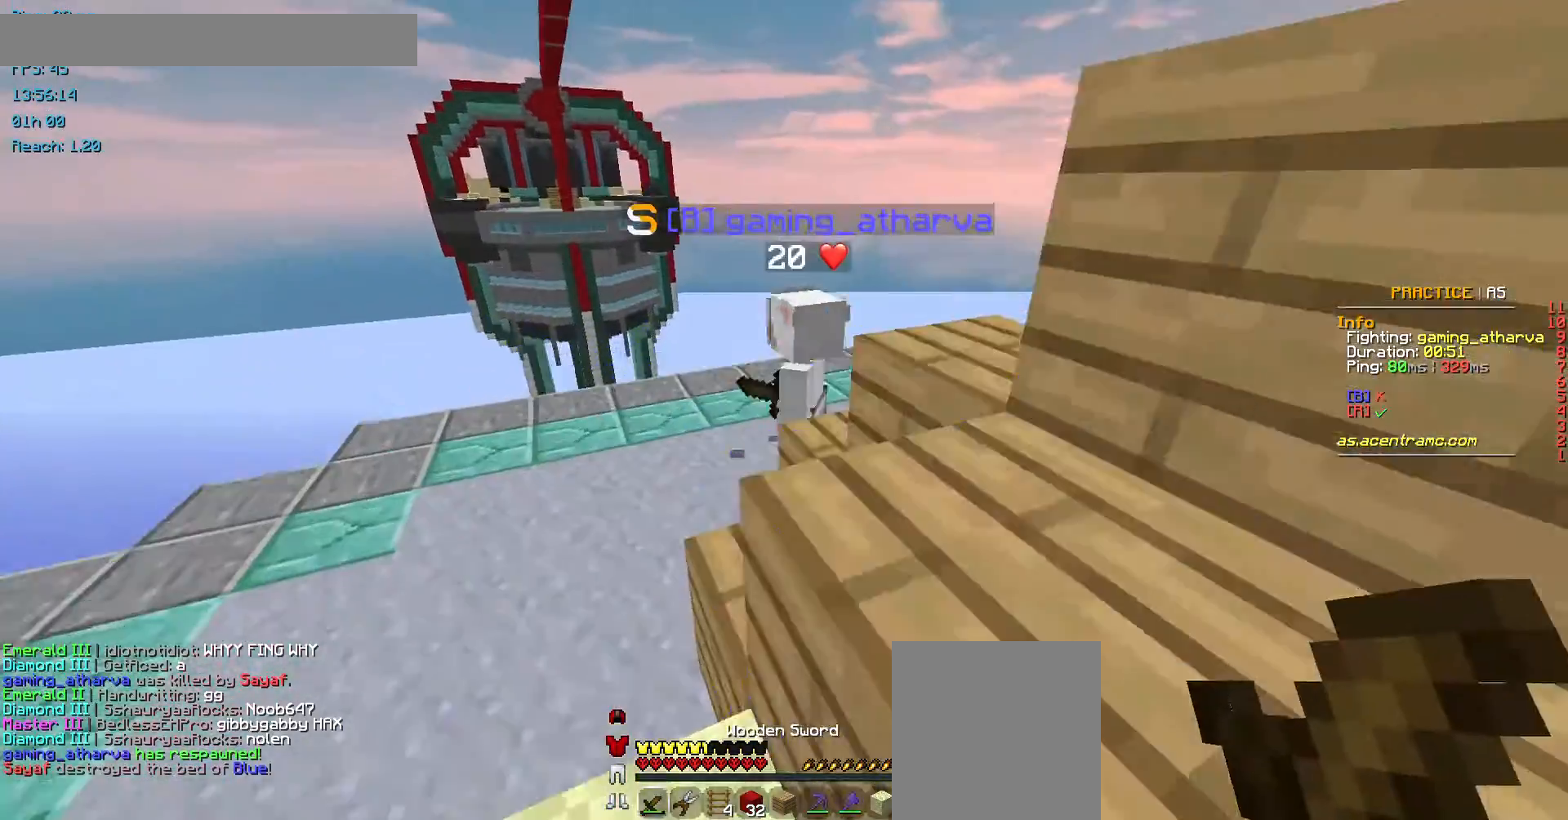
{"keys": [], "mouse": ["left"], "events": [[336, "d", "down"], [404, "w", "up"], [505, "d", "up"], [505, "mouse_left", "down"]]}
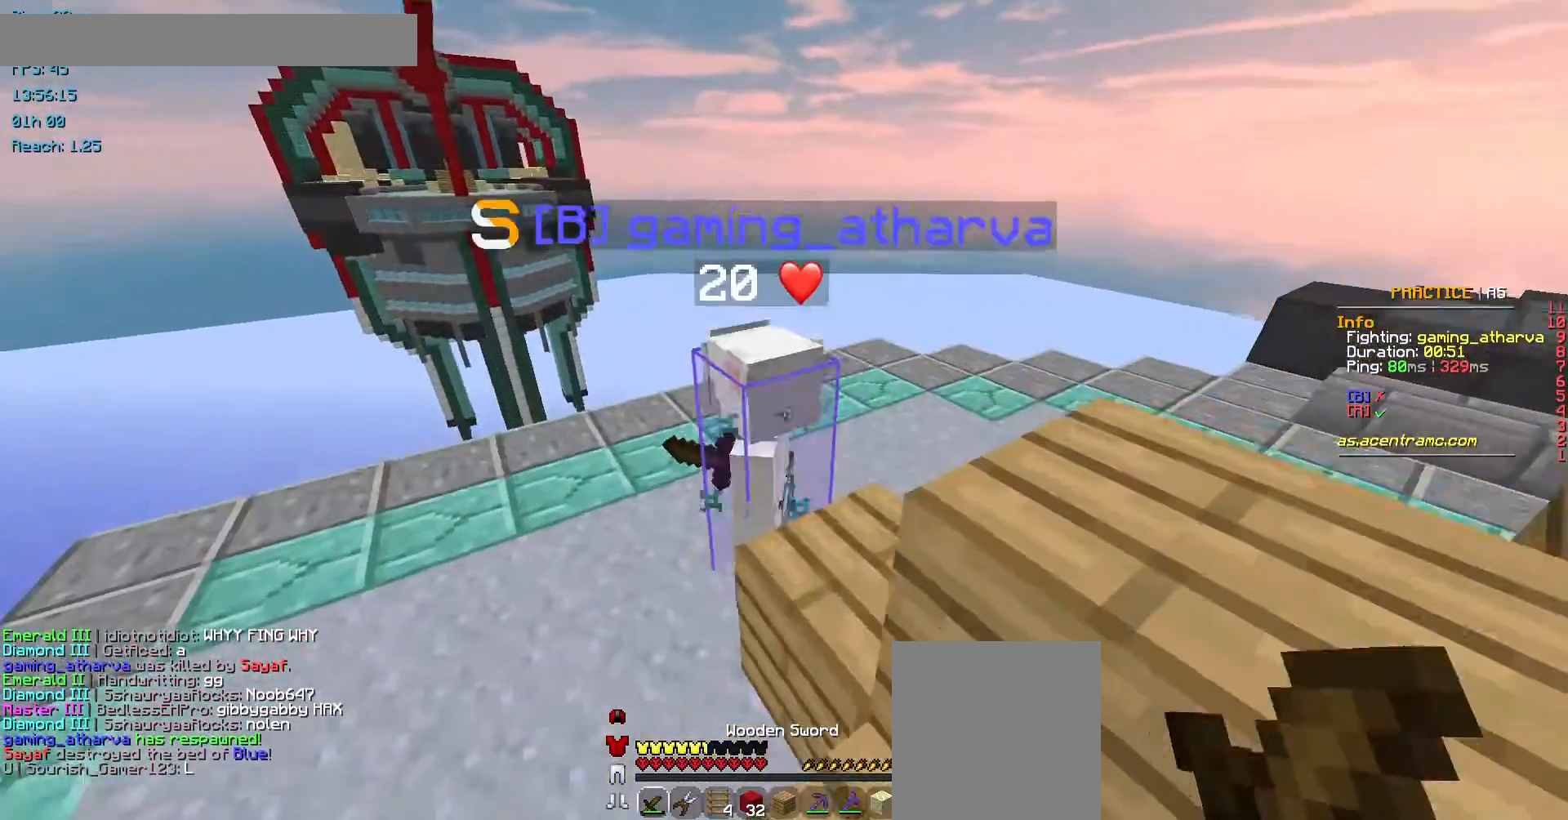
{"keys": ["w"], "mouse": [], "events": [[101, "mouse_left", "up"], [471, "w", "down"]]}
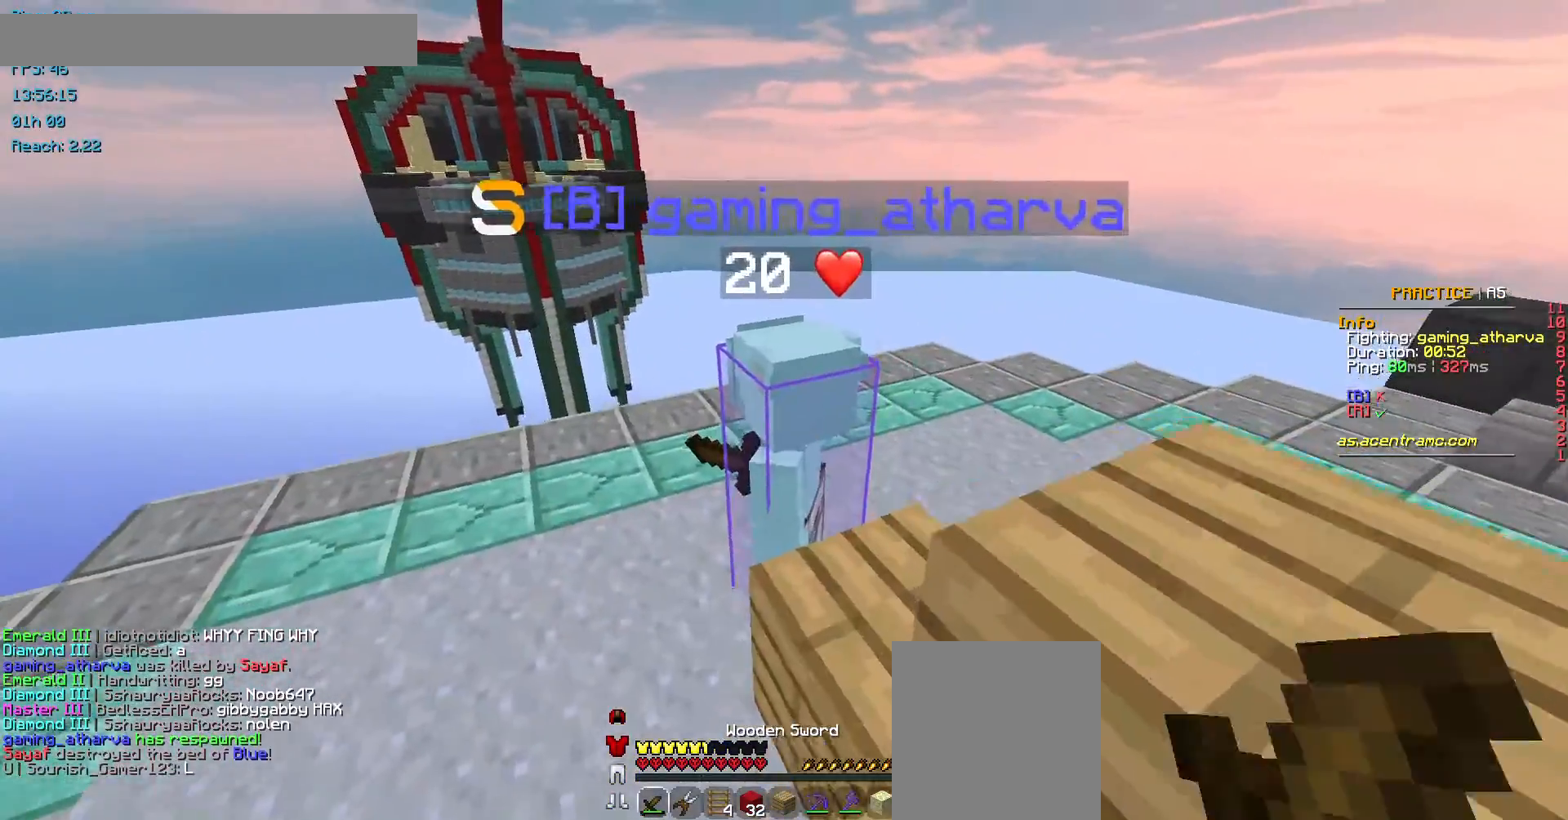
{"keys": [], "mouse": [], "events": [[67, "space", "down"], [202, "space", "up"], [235, "w", "up"]]}
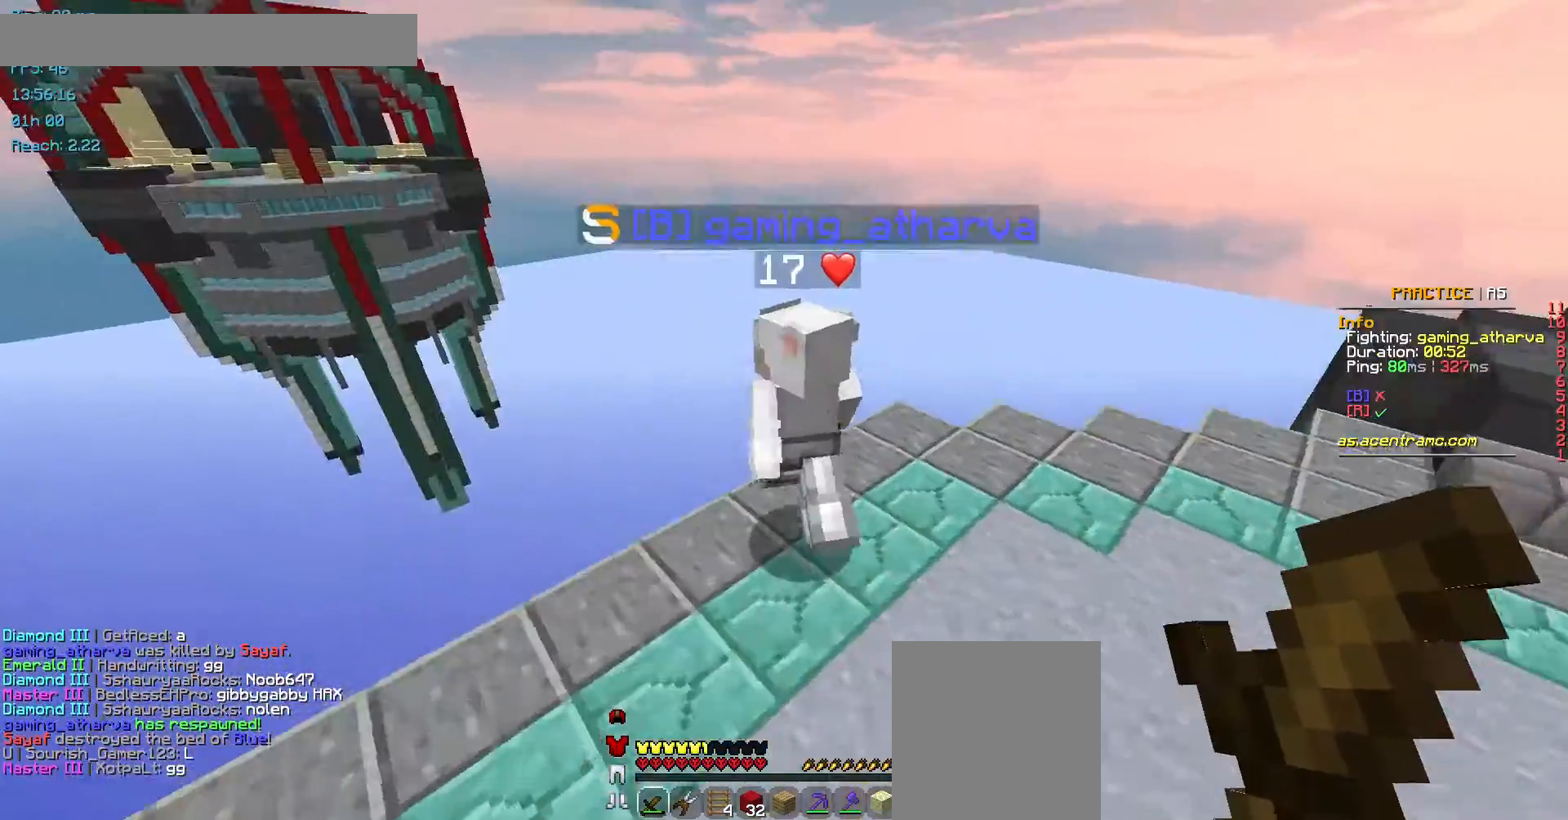
{"keys": ["w"], "mouse": [], "events": [[67, "mouse_left", "down"], [201, "mouse_left", "up"], [269, "w", "down"]]}
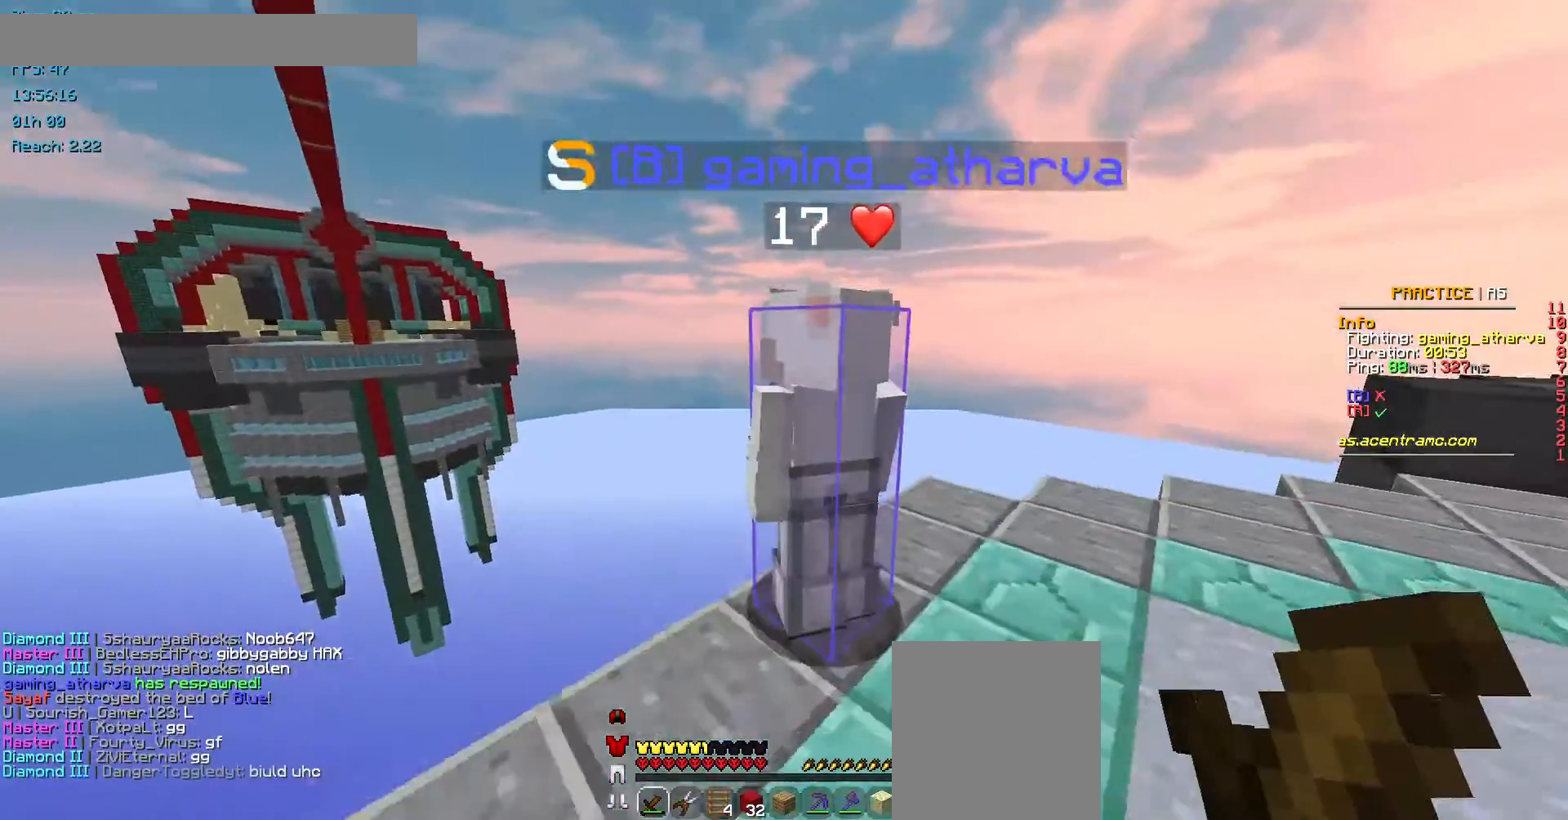
{"keys": [], "mouse": [], "events": [[202, "mouse_left", "down"], [236, "w", "up"], [270, "mouse_left", "up"]]}
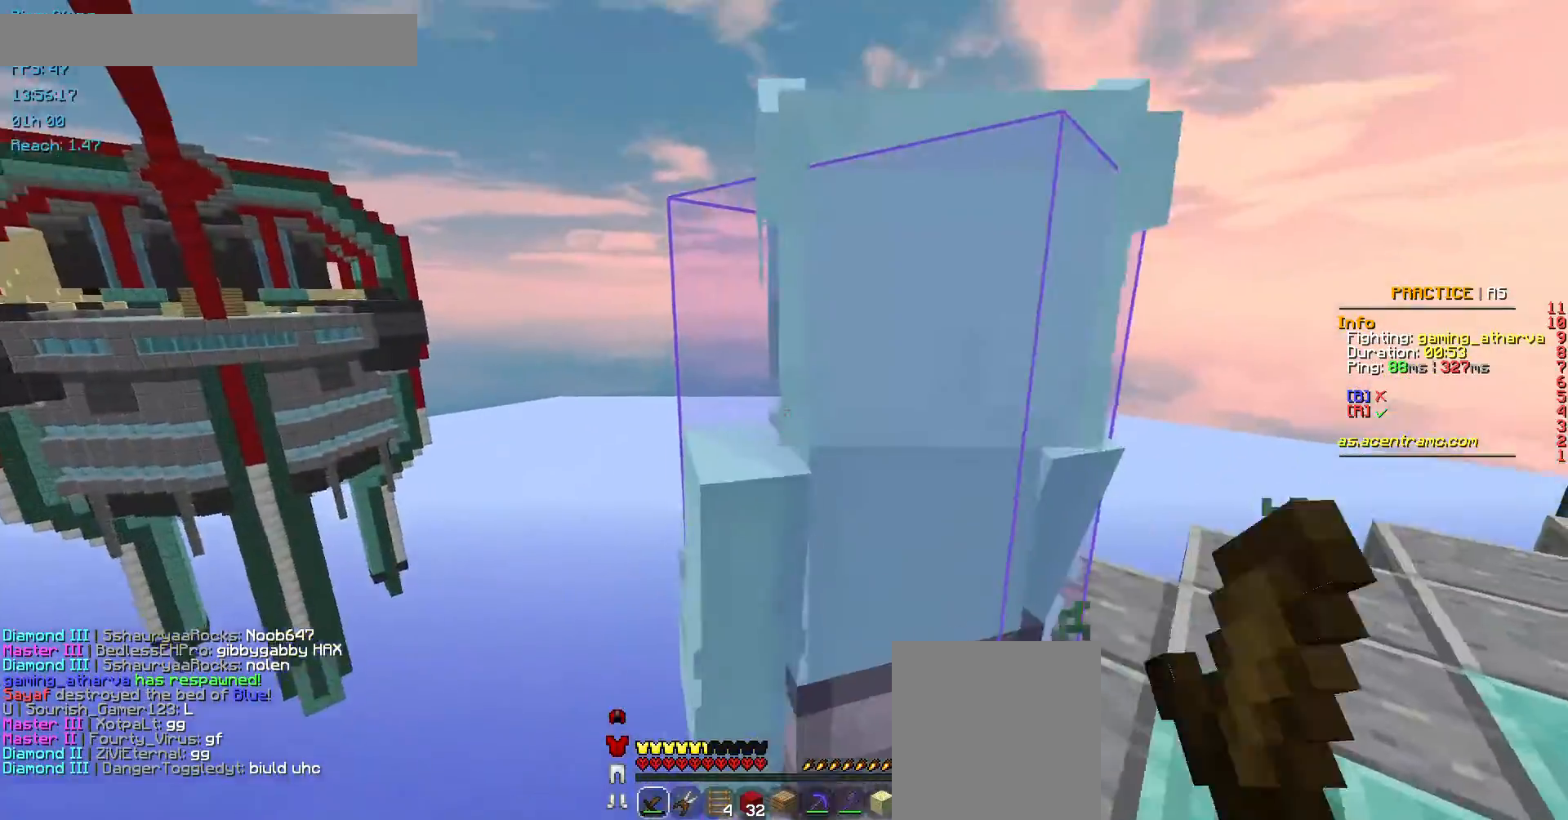
{"keys": ["w"], "mouse": [], "events": [[169, "mouse_left", "down"], [269, "mouse_left", "up"], [404, "w", "down"]]}
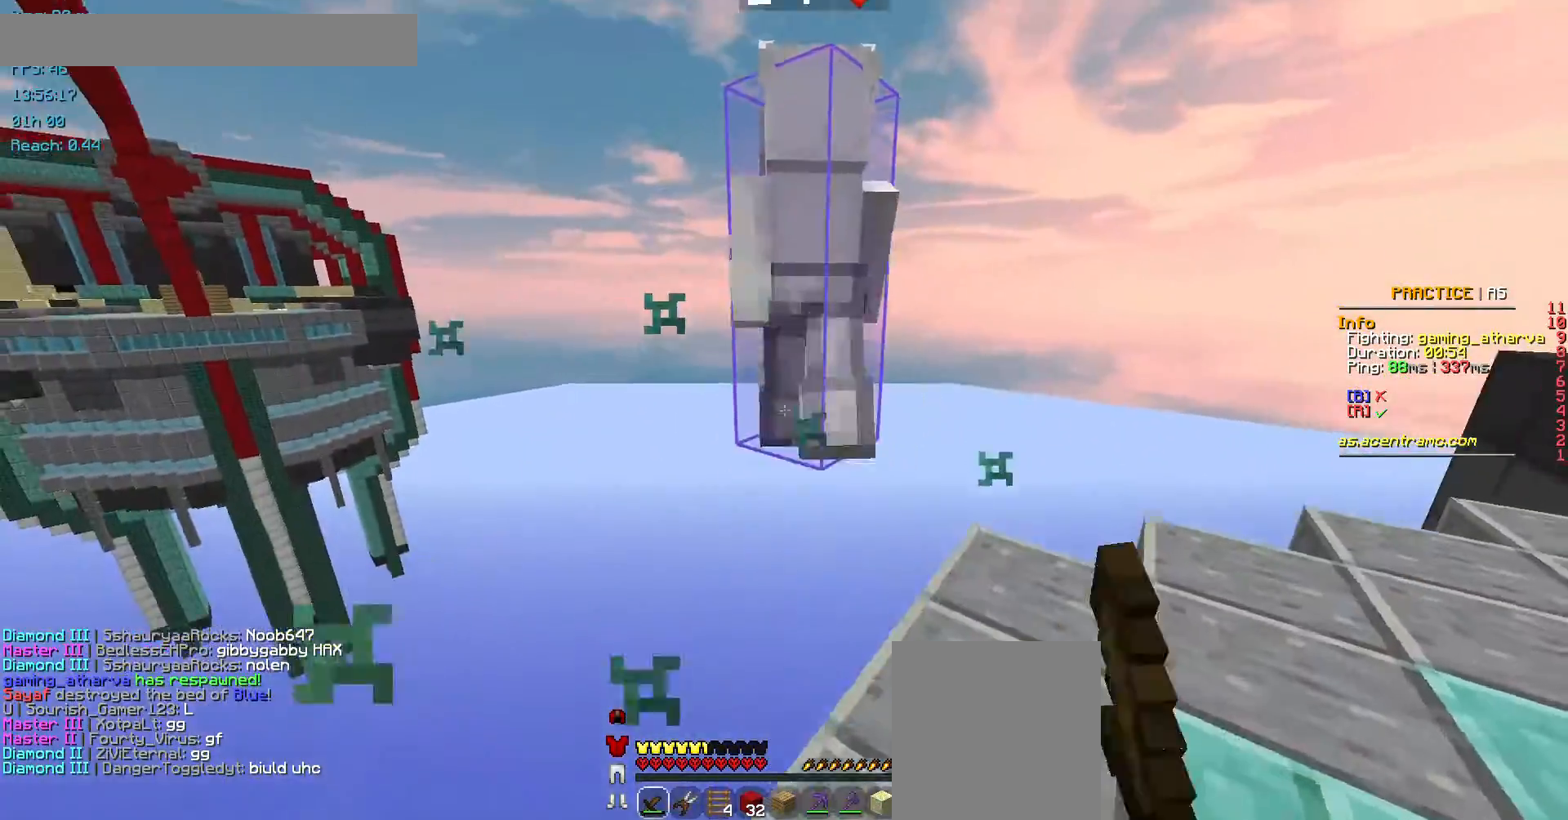
{"keys": [], "mouse": [], "events": [[371, "mouse_left", "down"], [404, "w", "up"], [472, "mouse_left", "up"]]}
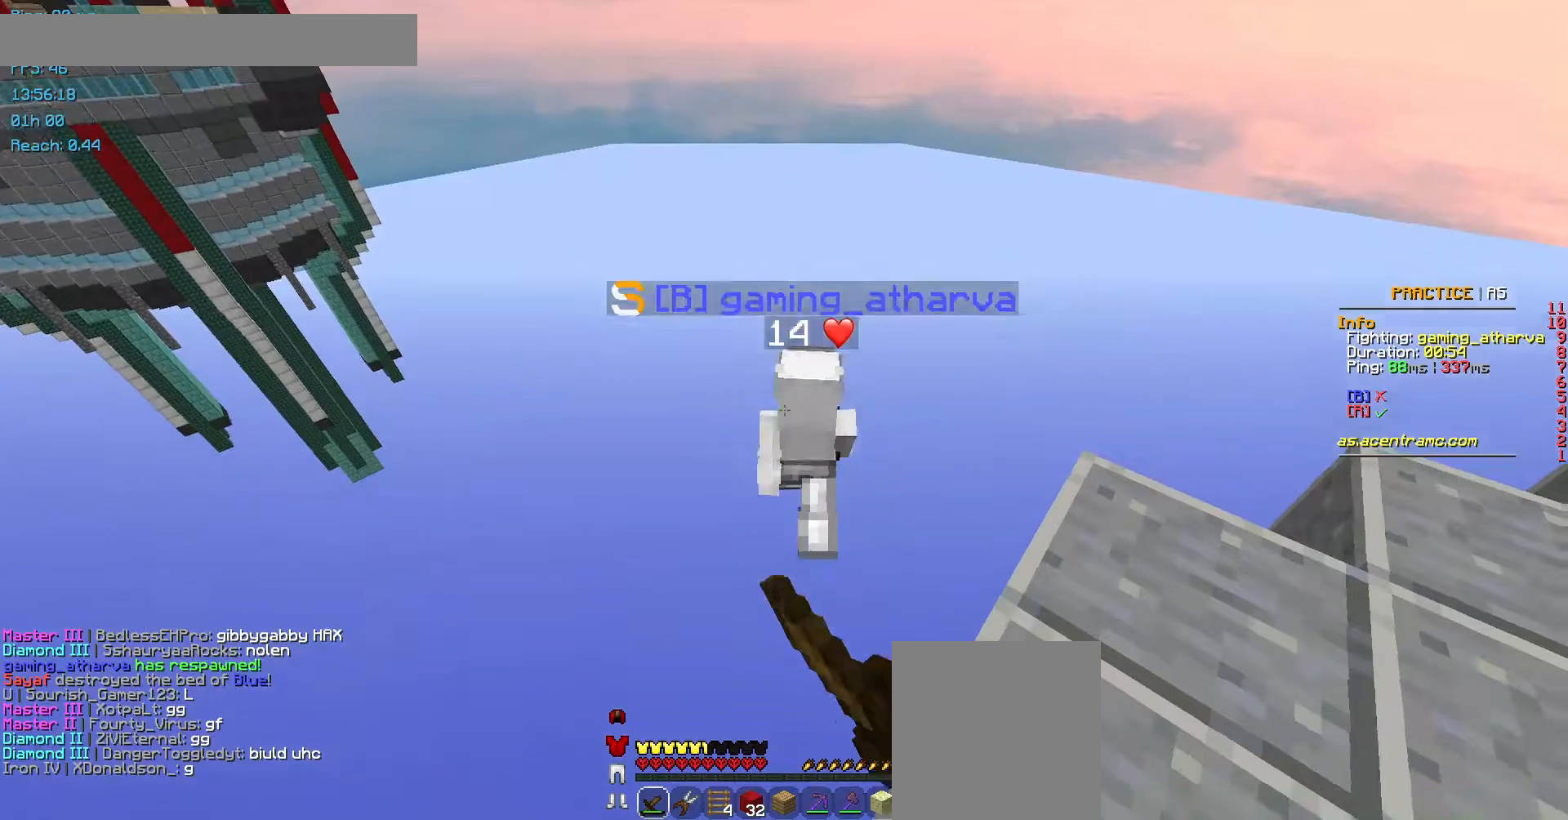
{"keys": [], "mouse": [], "events": []}
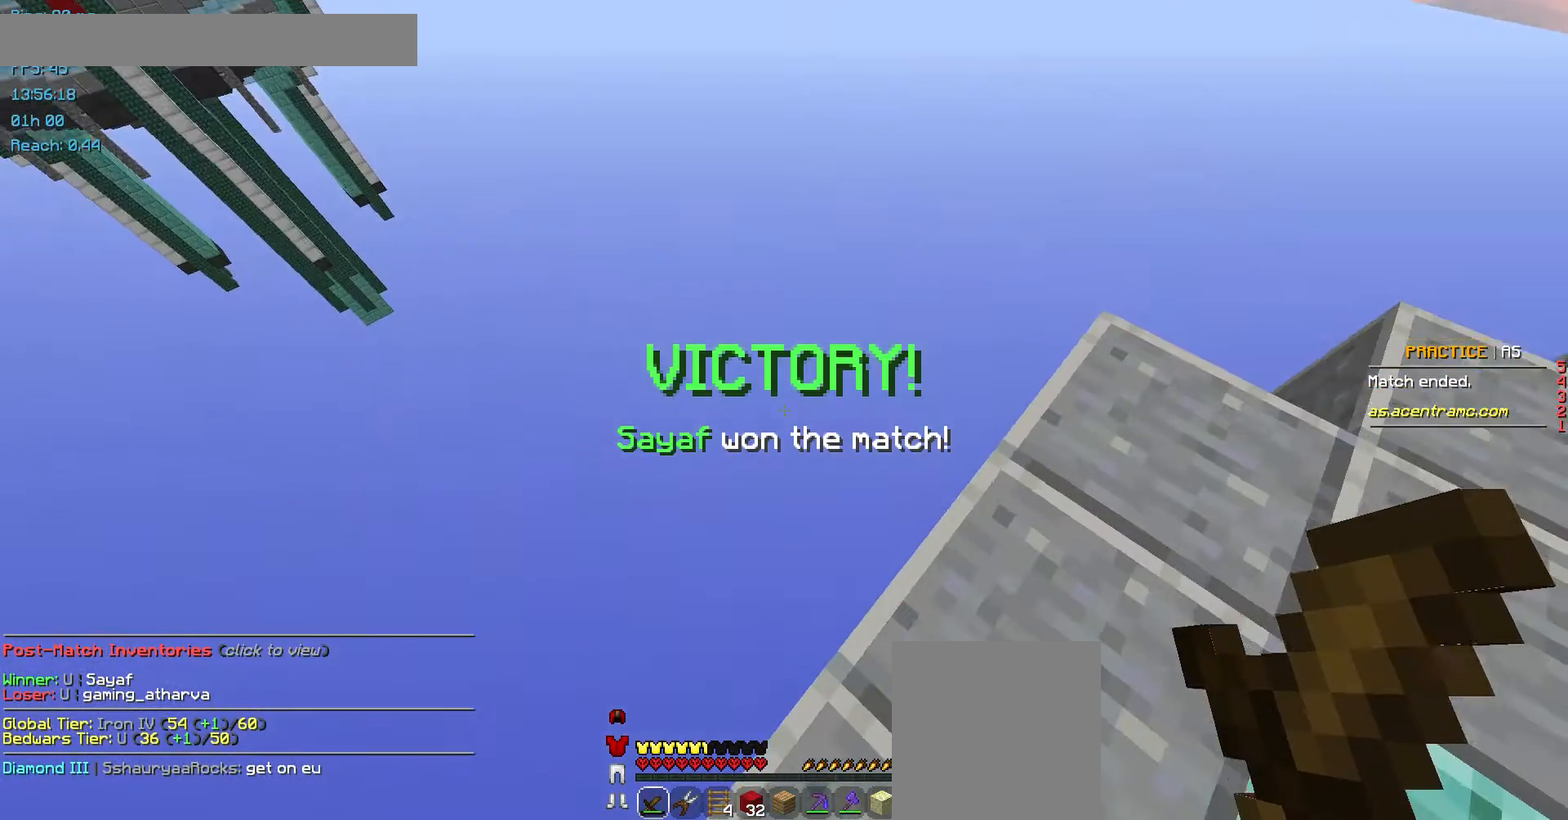
{"keys": [], "mouse": [], "events": []}
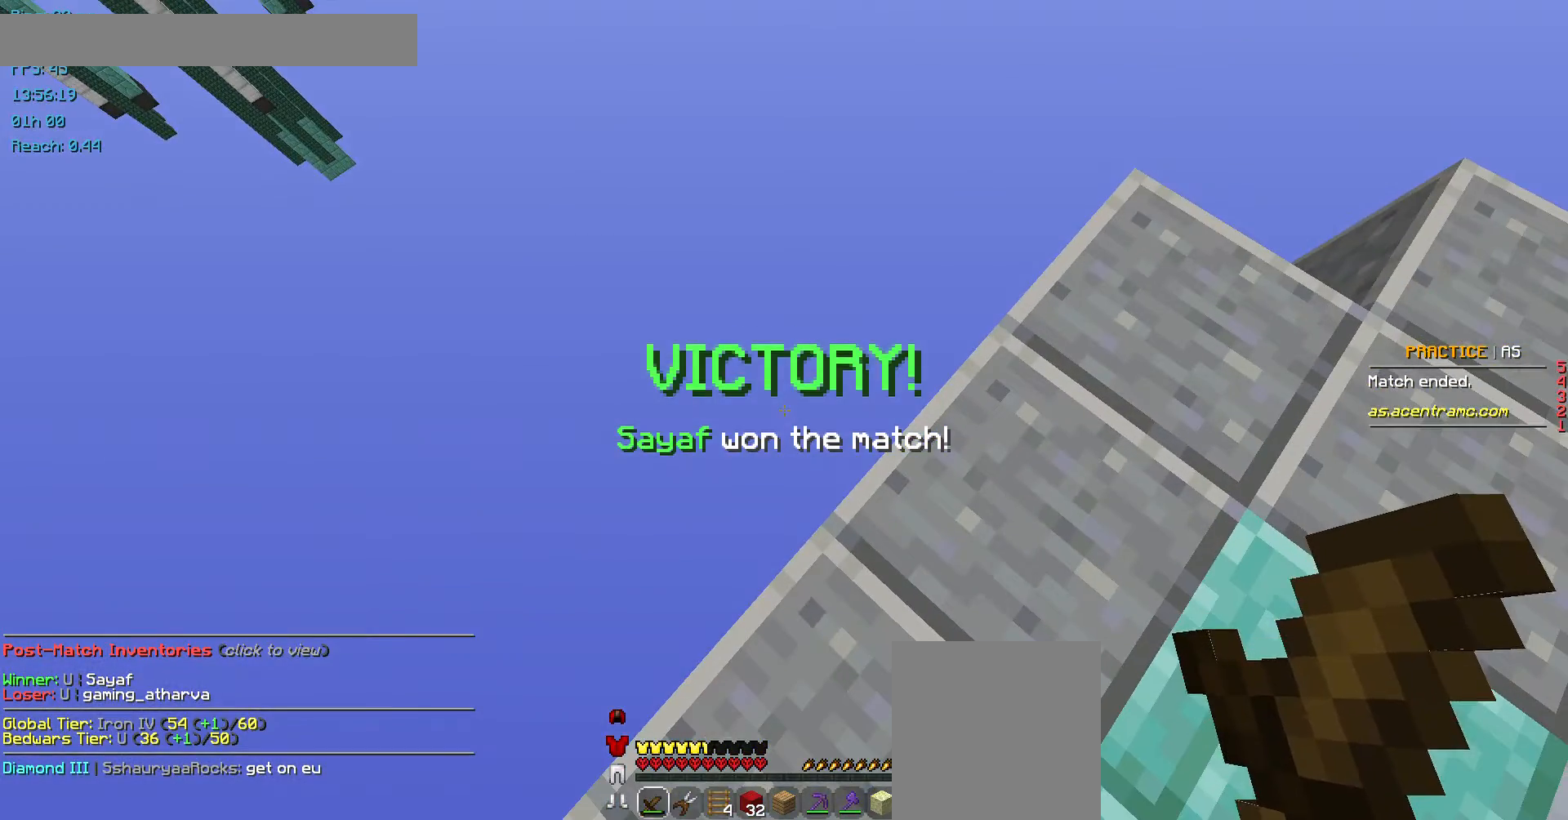
{"keys": [], "mouse": ["left", "right"], "events": [[202, "mouse_right", "down"], [303, "mouse_left", "down"]]}
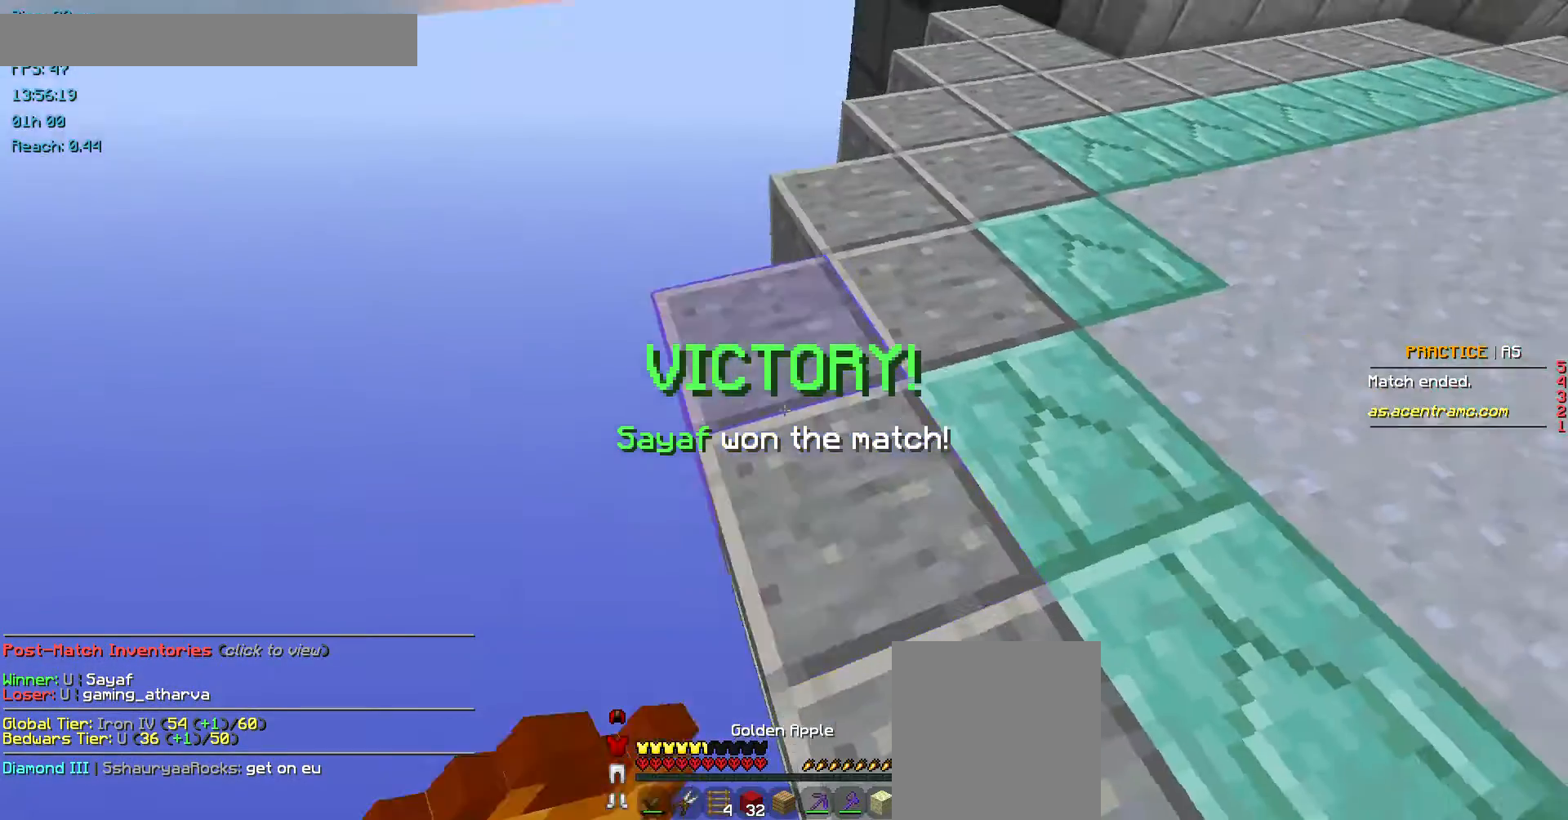
{"keys": [], "mouse": ["left", "right"], "events": []}
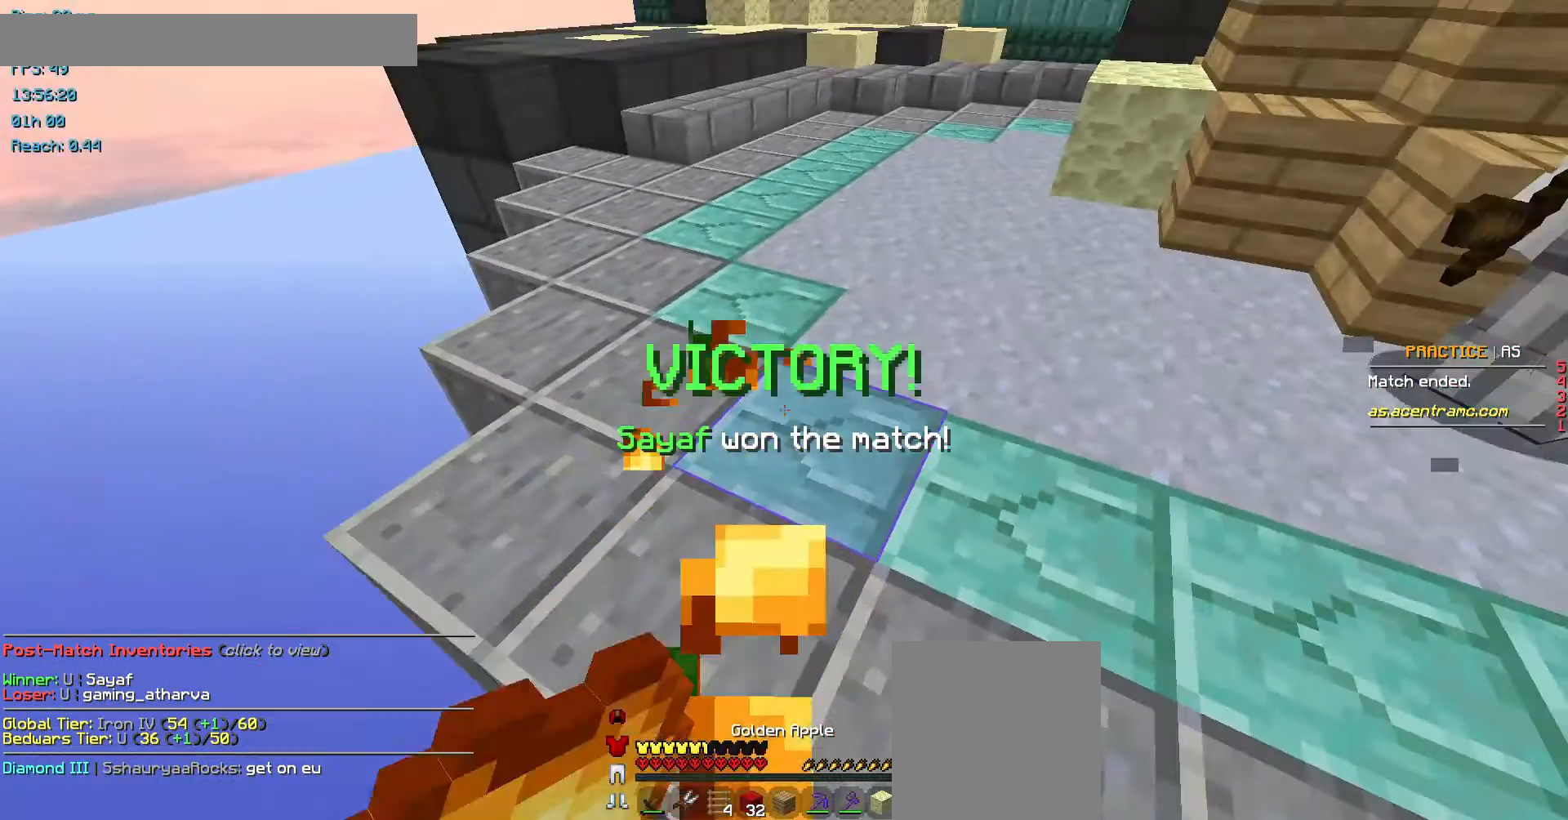
{"keys": [], "mouse": ["left", "right"], "events": []}